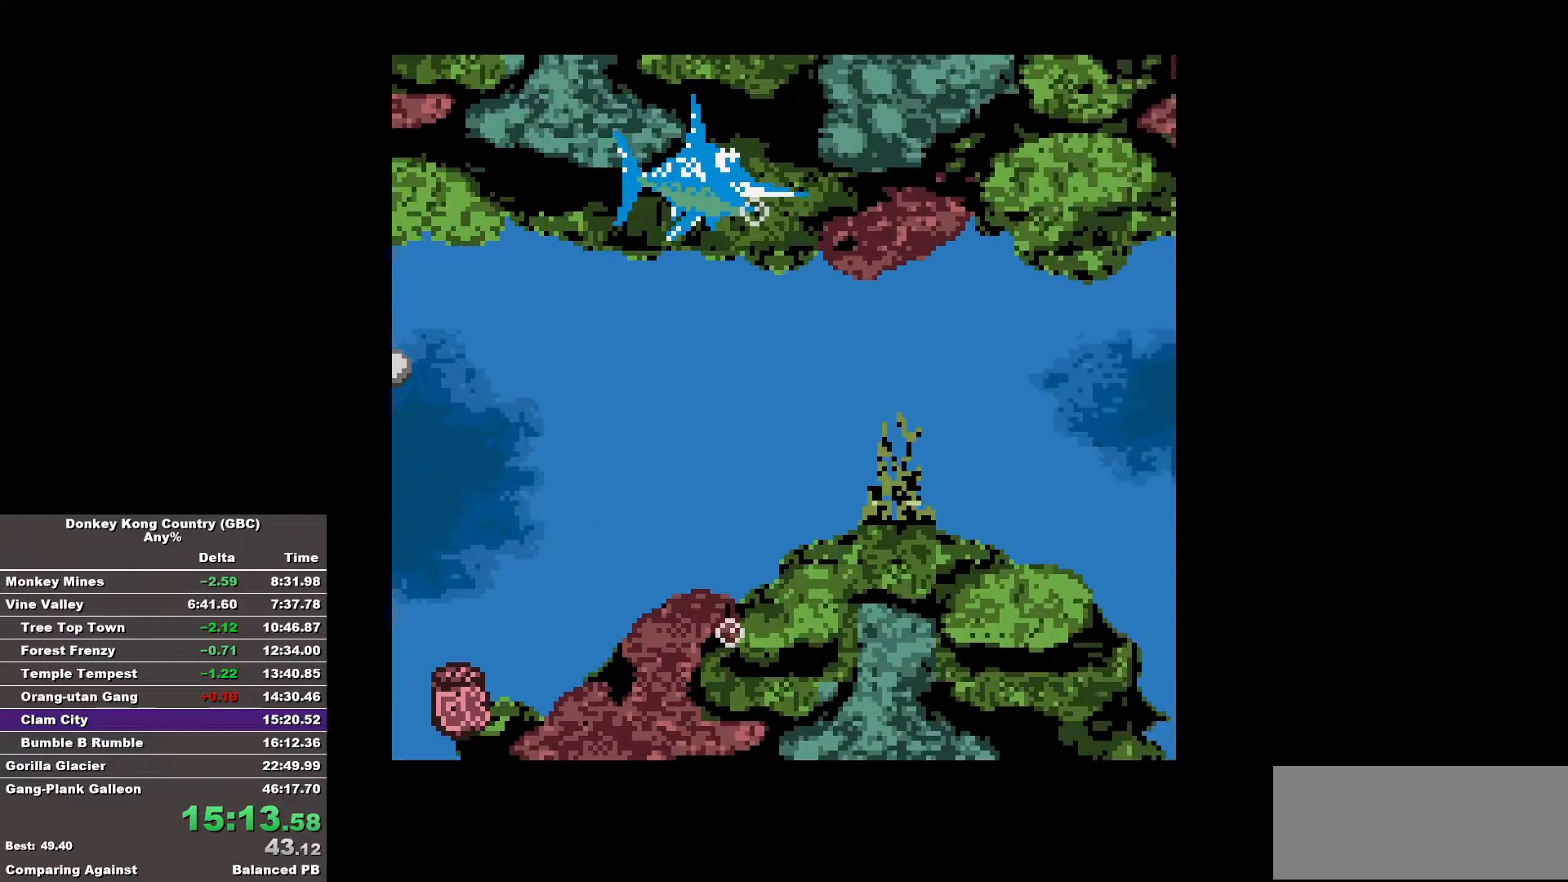
Gameplay with a controller (Nintendo layout); each line is a JSON object with the inputs held at the frame after it. "events" lists button and stick changes between this image and that frame as [ms after this image, input, new state], when the widget could be followed in between. Not read: A DPAD_DOWN L3 R3.
{"buttons": ["DPAD_RIGHT"], "events": [[33, "B", "down"], [267, "B", "up"]]}
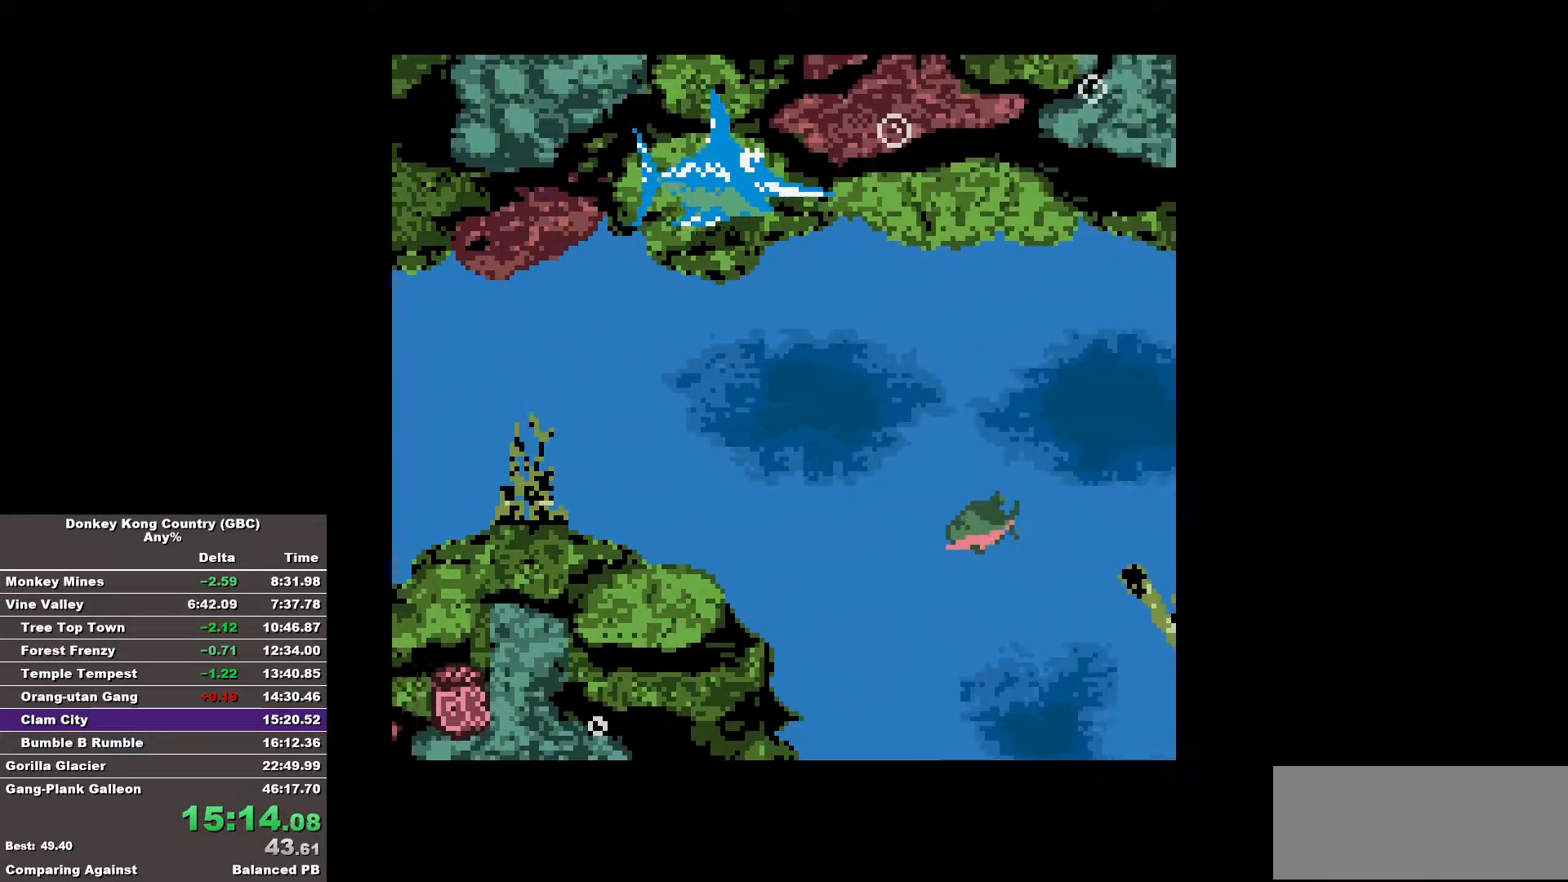
{"buttons": ["DPAD_RIGHT"], "events": [[133, "B", "down"], [333, "B", "up"]]}
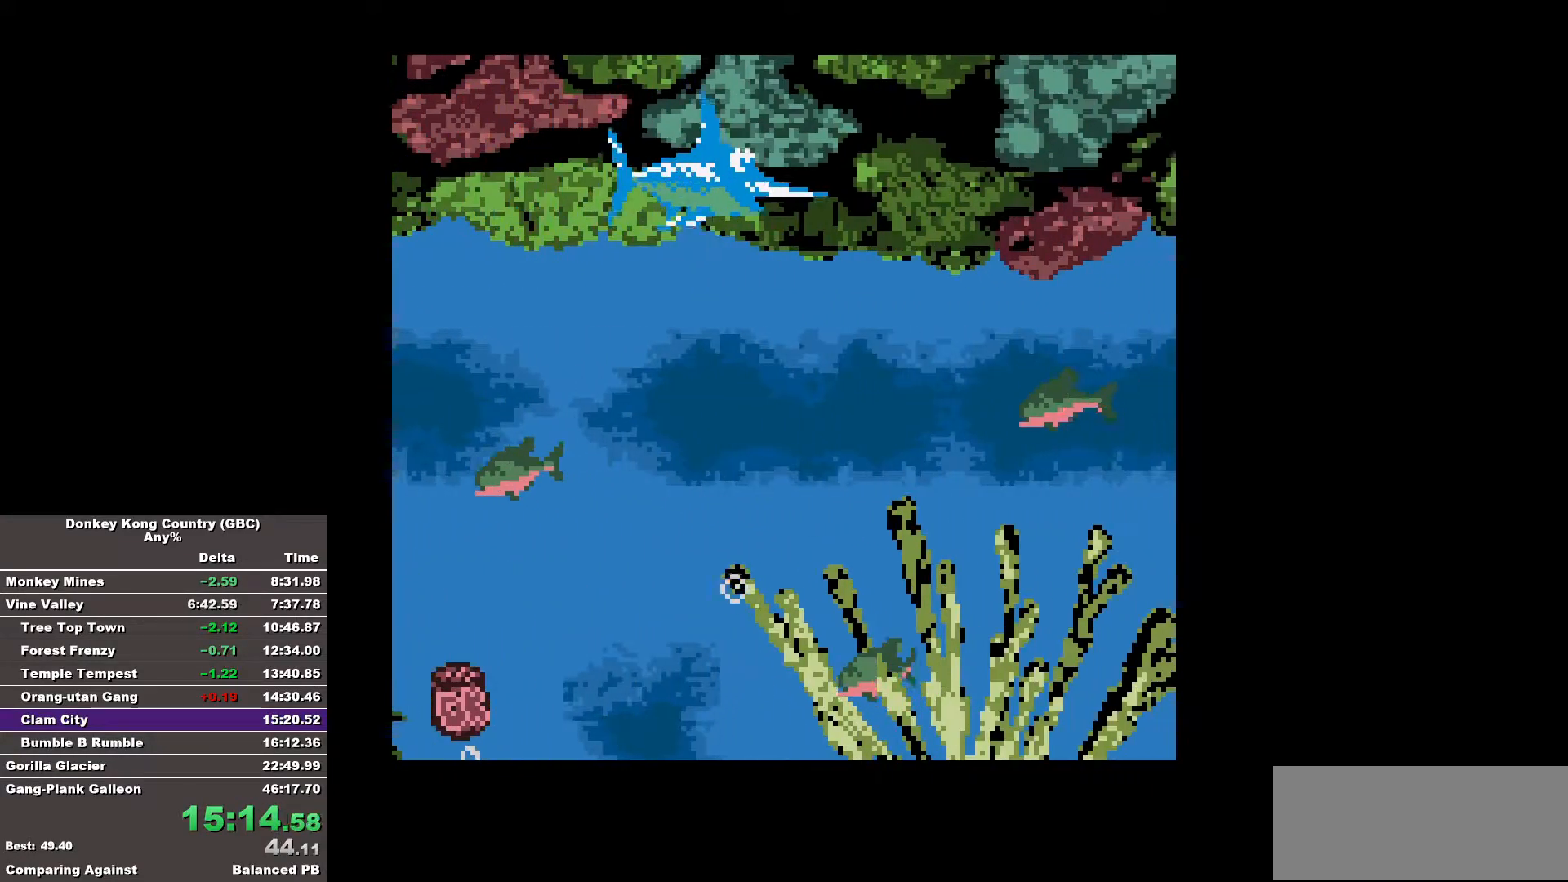
{"buttons": ["DPAD_RIGHT"], "events": [[250, "B", "down"], [383, "B", "up"]]}
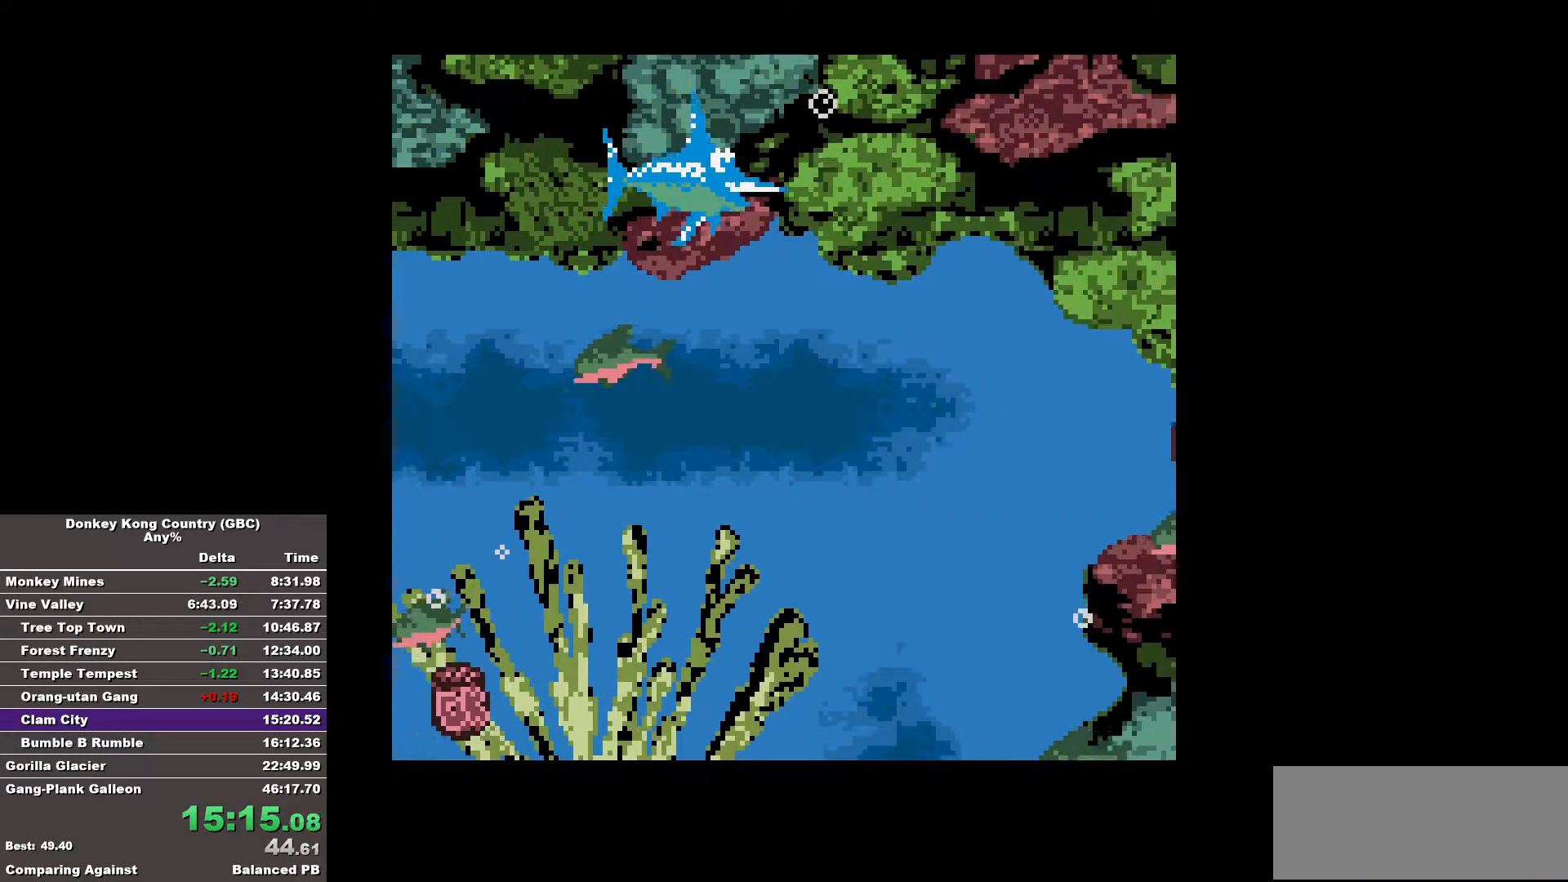
{"buttons": ["DPAD_RIGHT"], "events": [[267, "B", "down"], [450, "B", "up"]]}
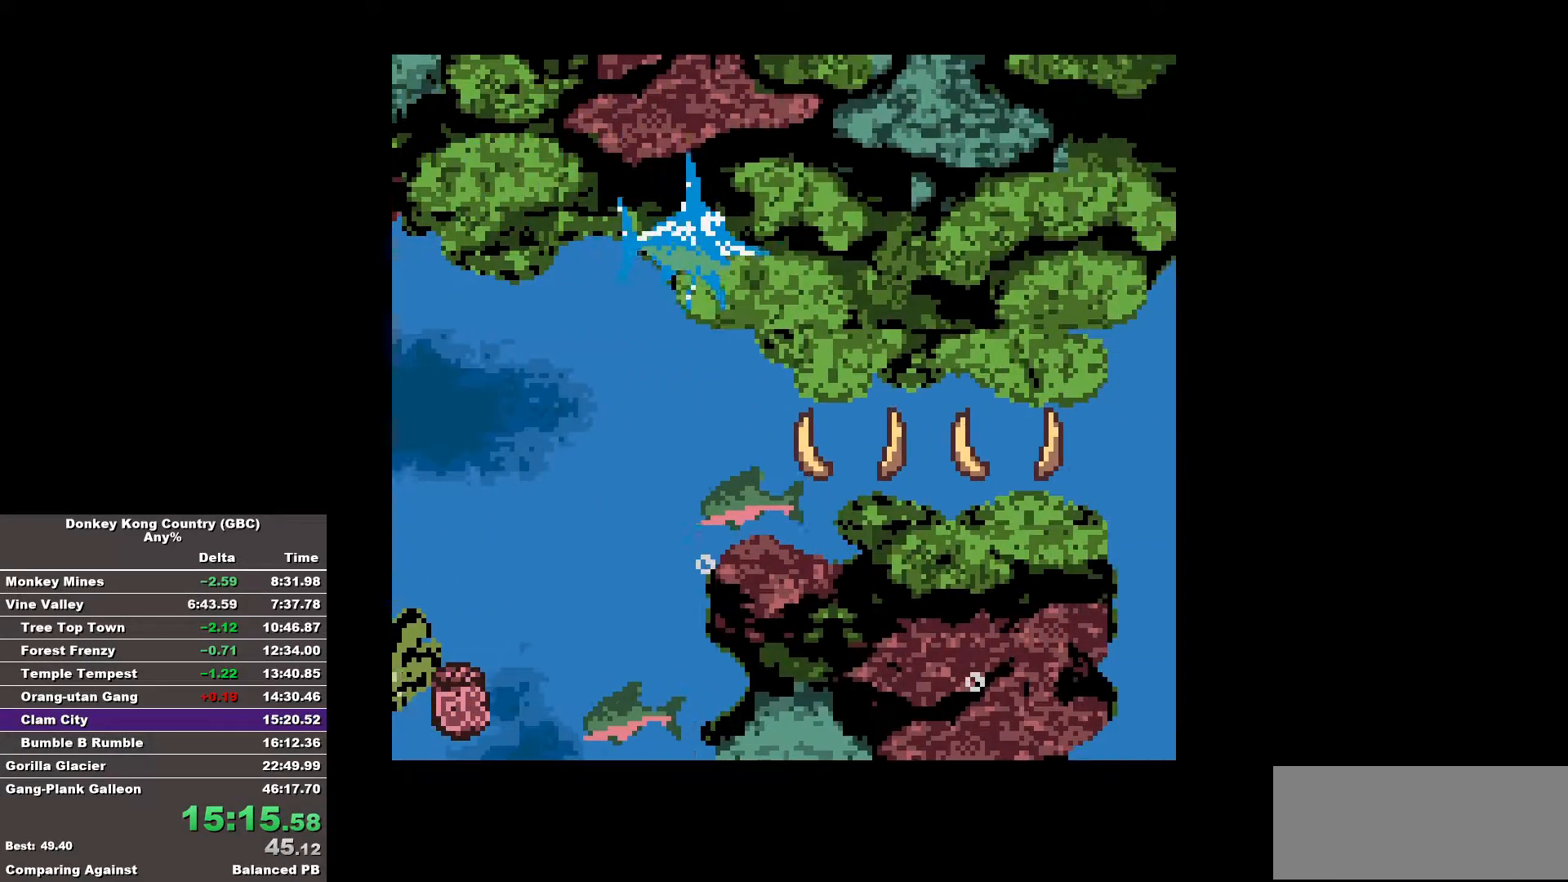
{"buttons": ["DPAD_UP", "DPAD_RIGHT"], "events": [[333, "DPAD_UP", "down"]]}
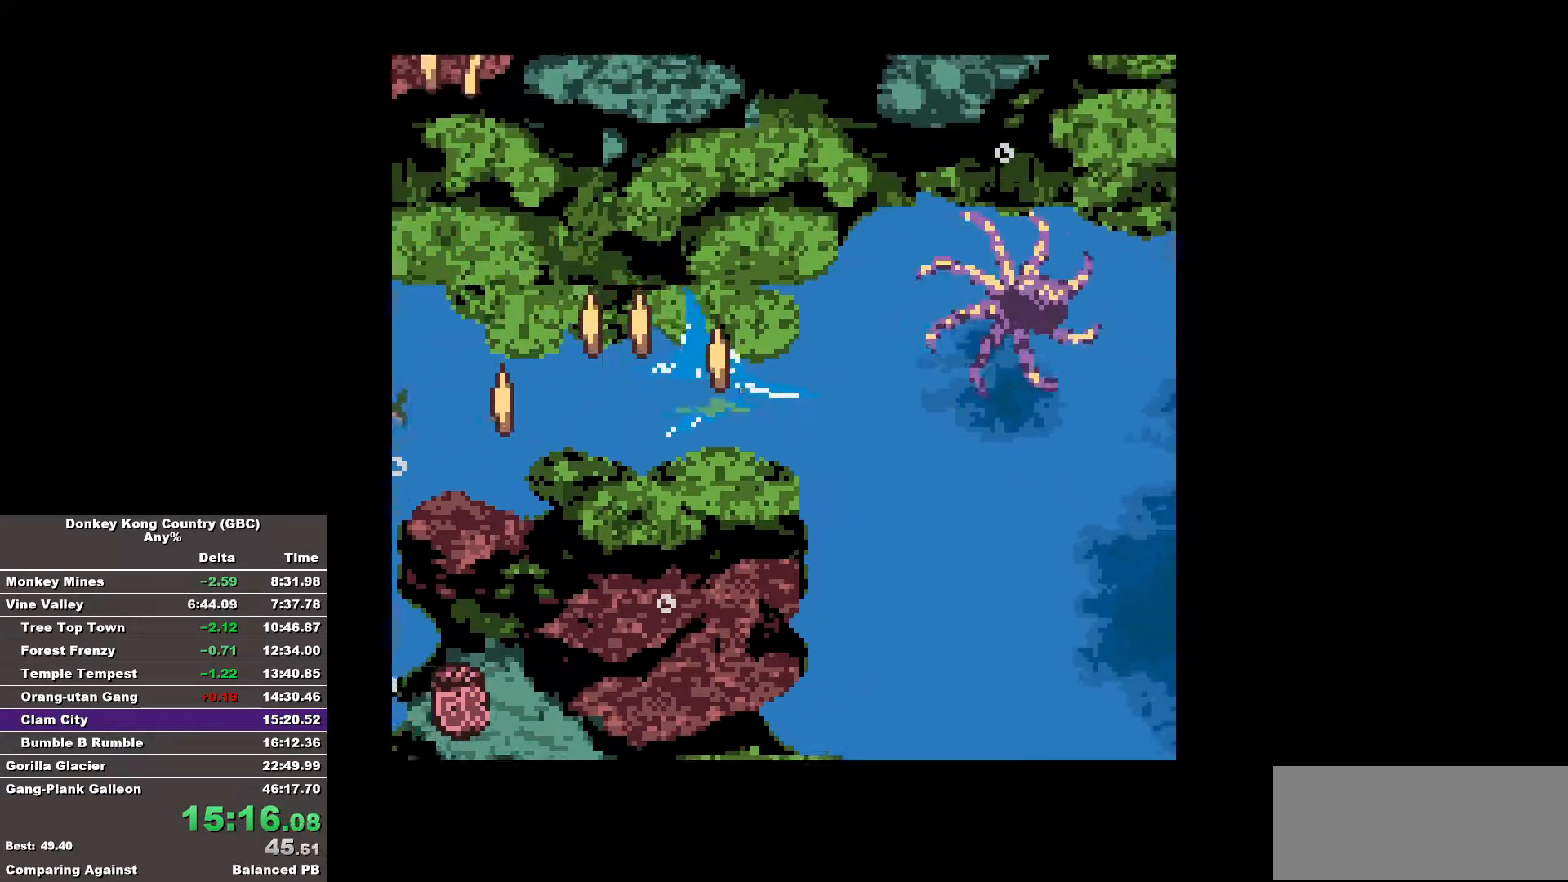
{"buttons": ["DPAD_UP"], "events": [[250, "DPAD_RIGHT", "up"]]}
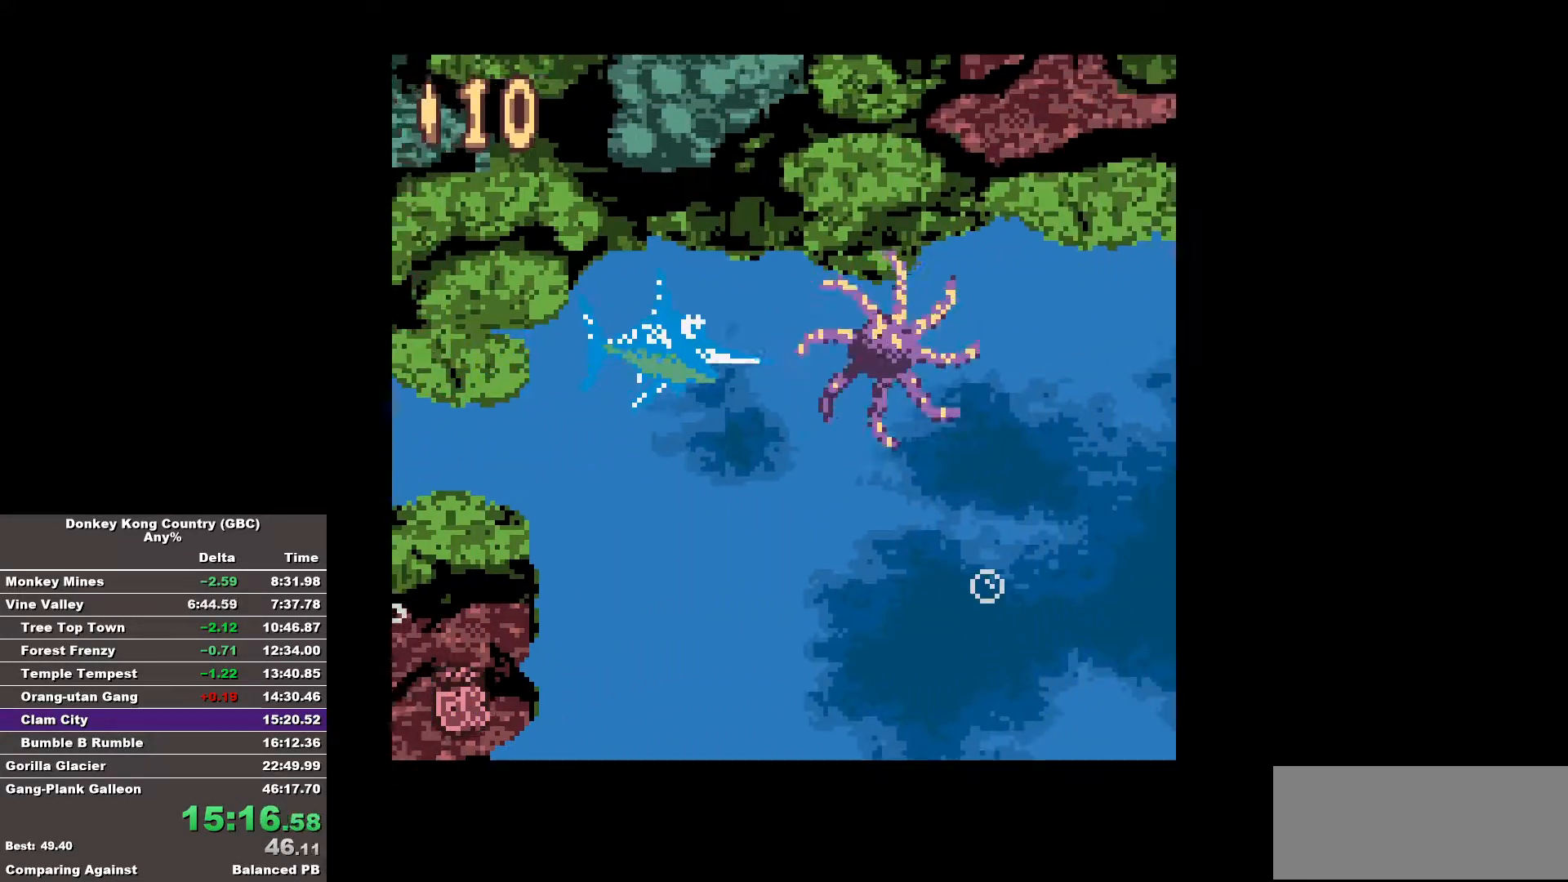
{"buttons": ["B", "DPAD_RIGHT"], "events": [[117, "DPAD_RIGHT", "down"], [317, "B", "down"], [450, "DPAD_UP", "up"]]}
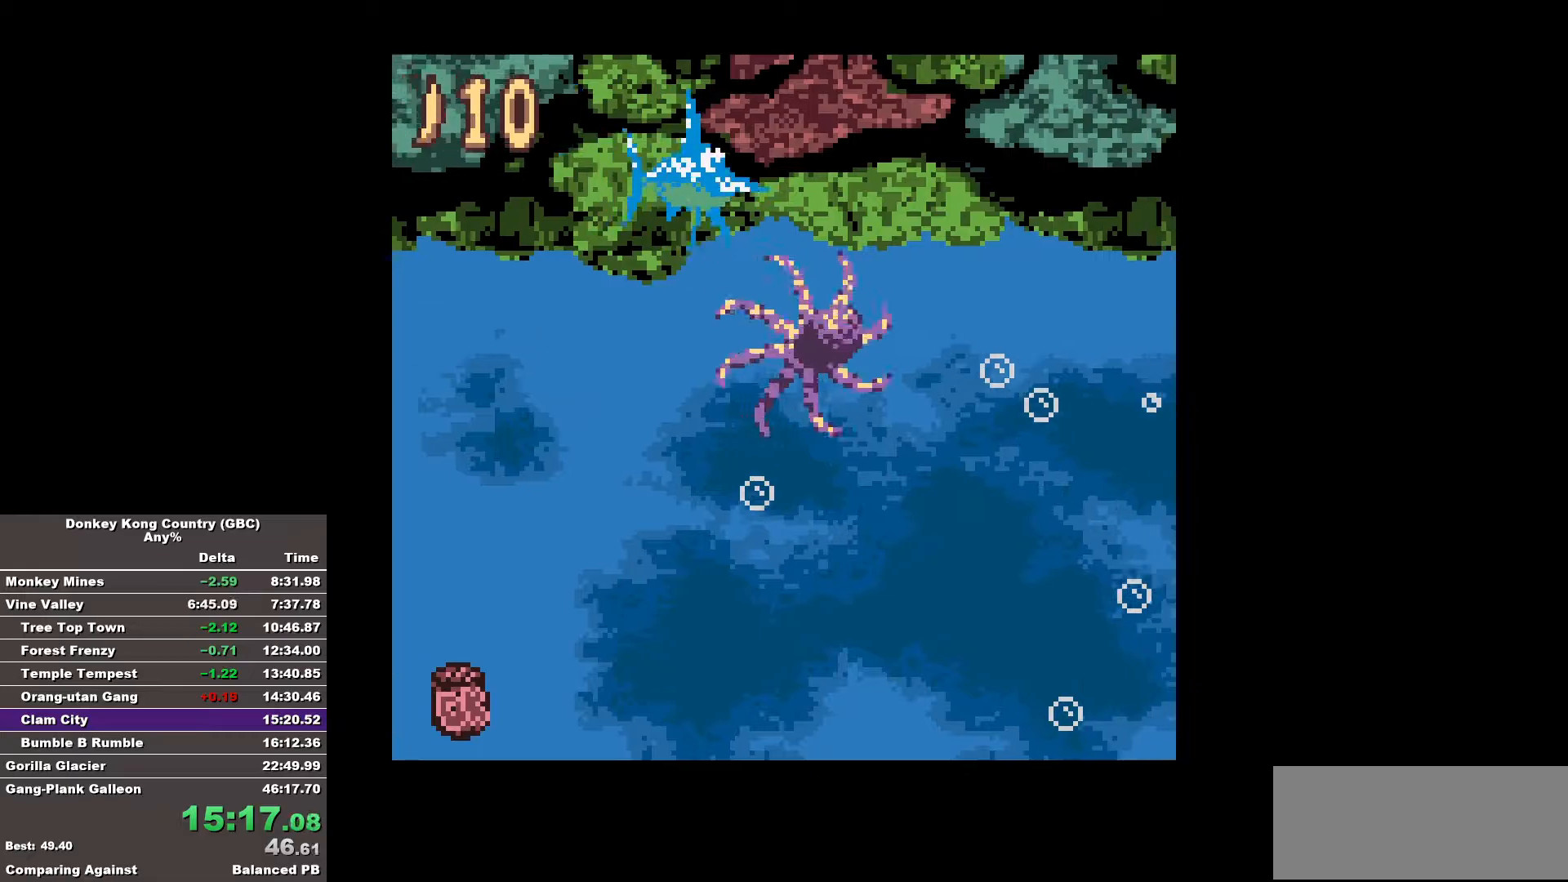
{"buttons": ["B", "DPAD_RIGHT"], "events": [[50, "B", "up"], [383, "B", "down"]]}
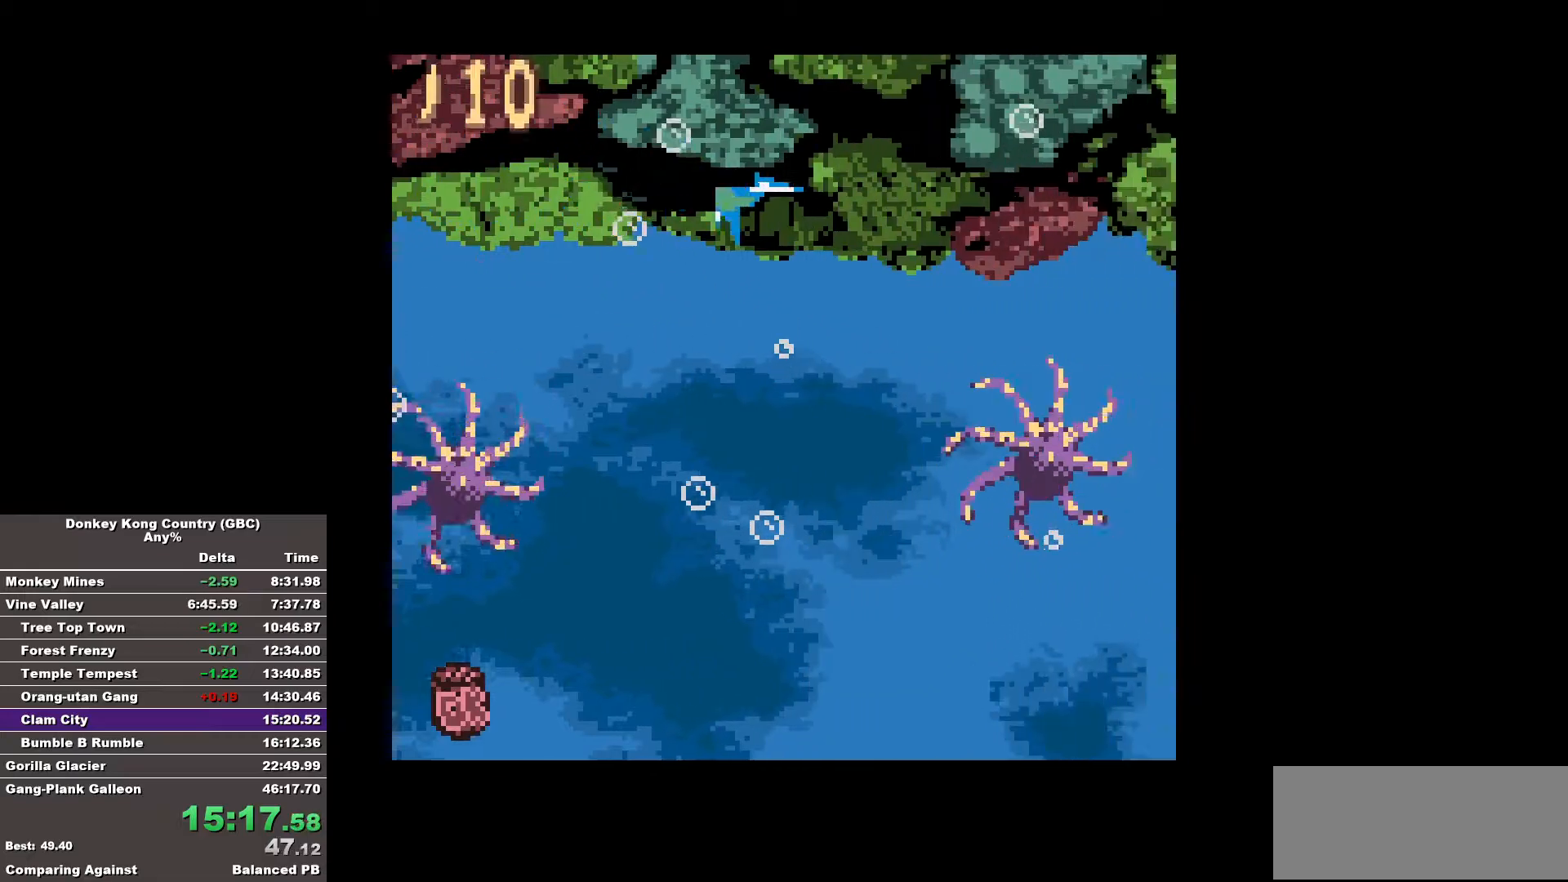
{"buttons": ["B", "DPAD_RIGHT"], "events": [[100, "B", "up"], [433, "B", "down"]]}
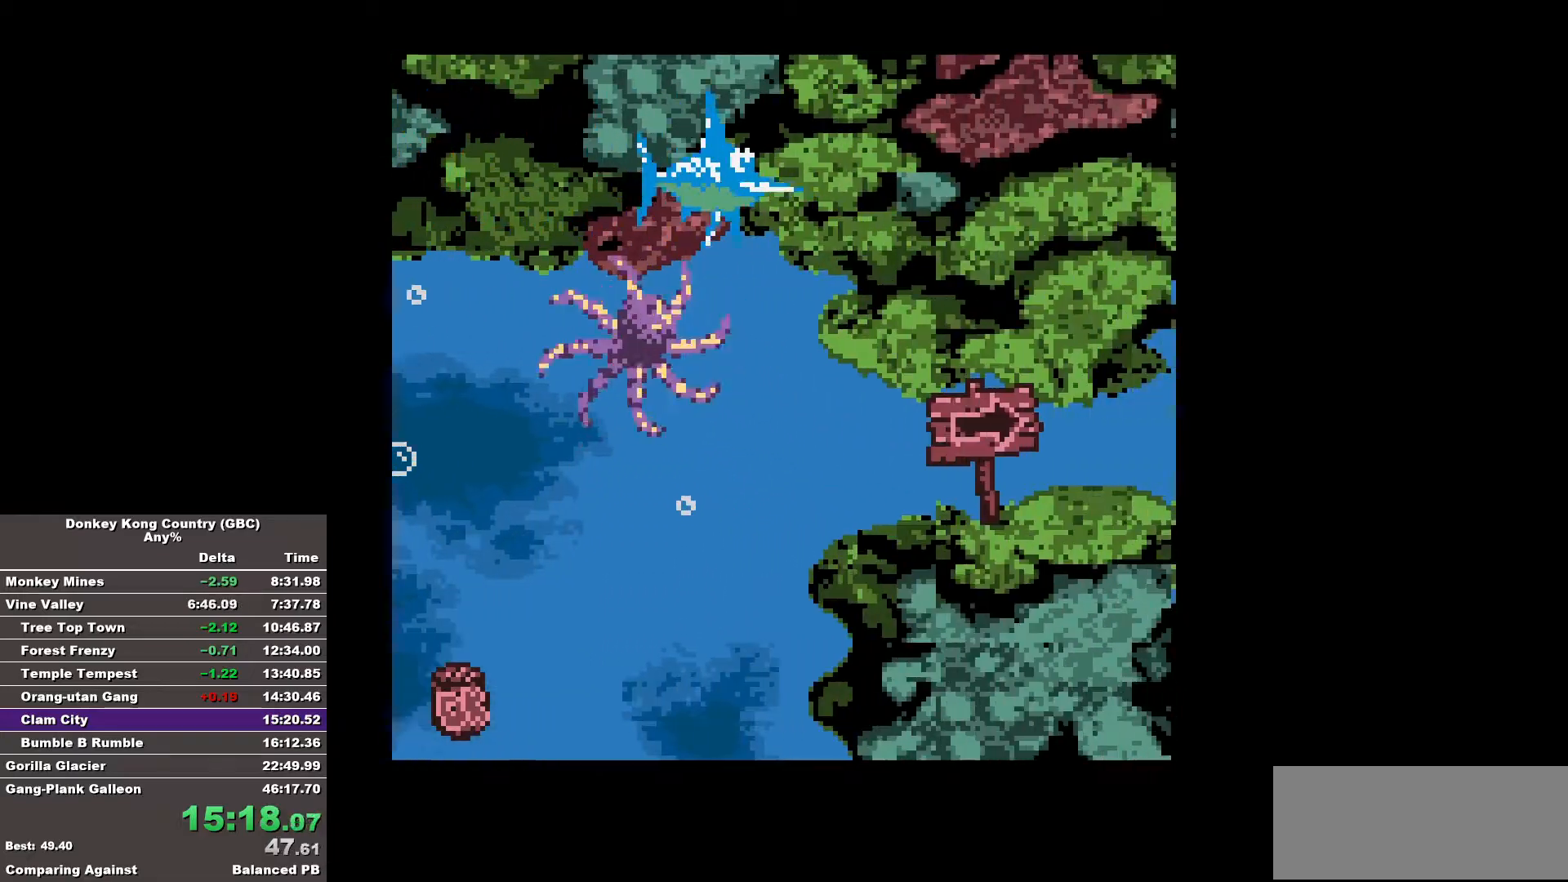
{"buttons": ["DPAD_UP", "DPAD_RIGHT"], "events": [[117, "B", "up"], [500, "DPAD_UP", "down"]]}
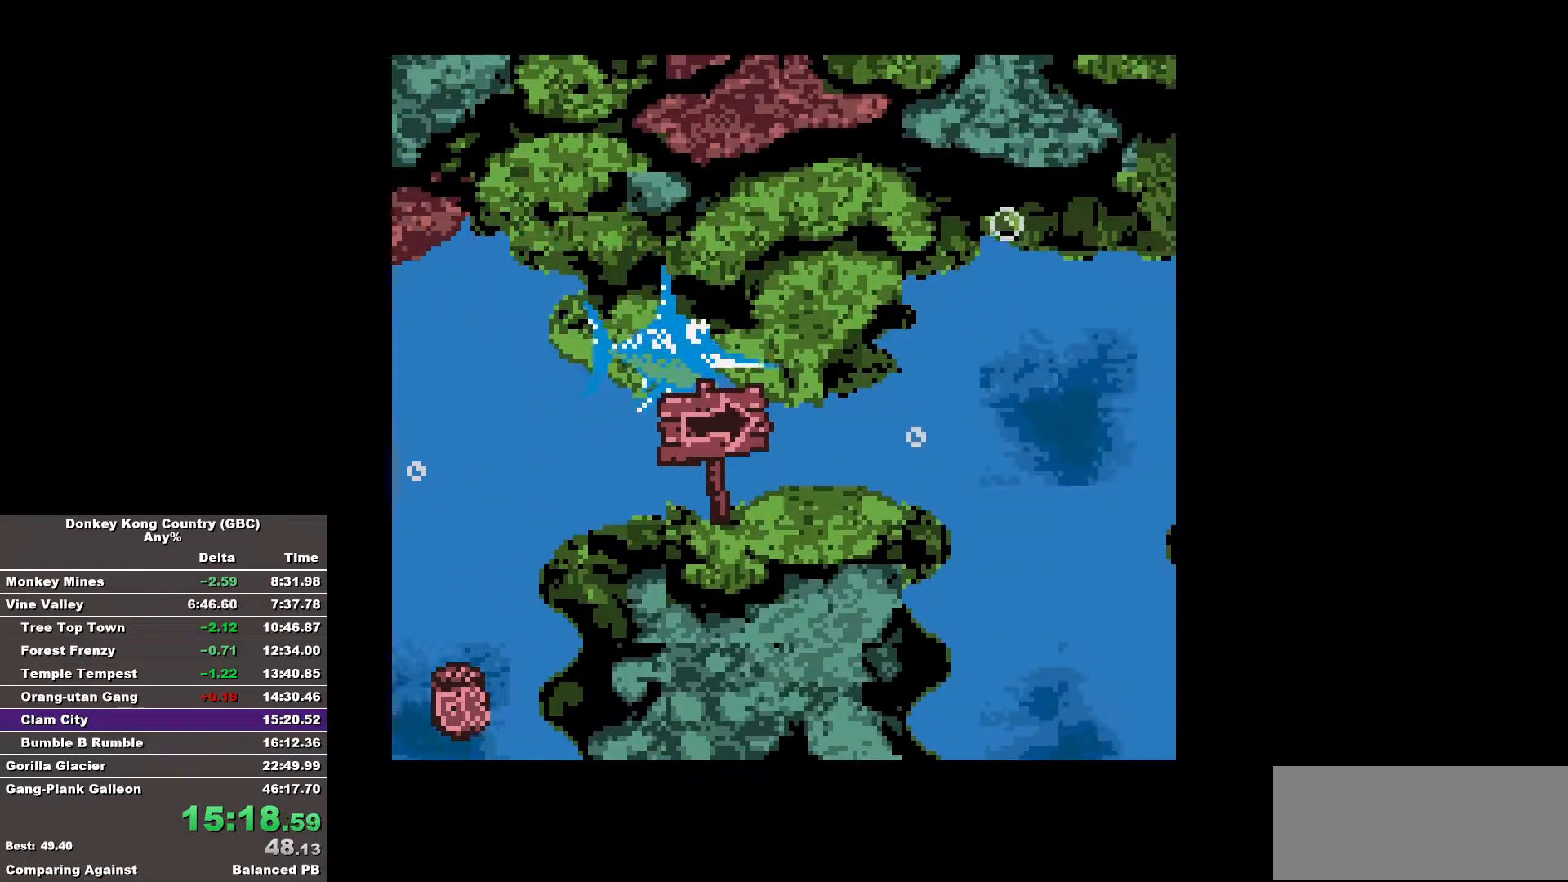
{"buttons": ["DPAD_UP", "DPAD_RIGHT"], "events": []}
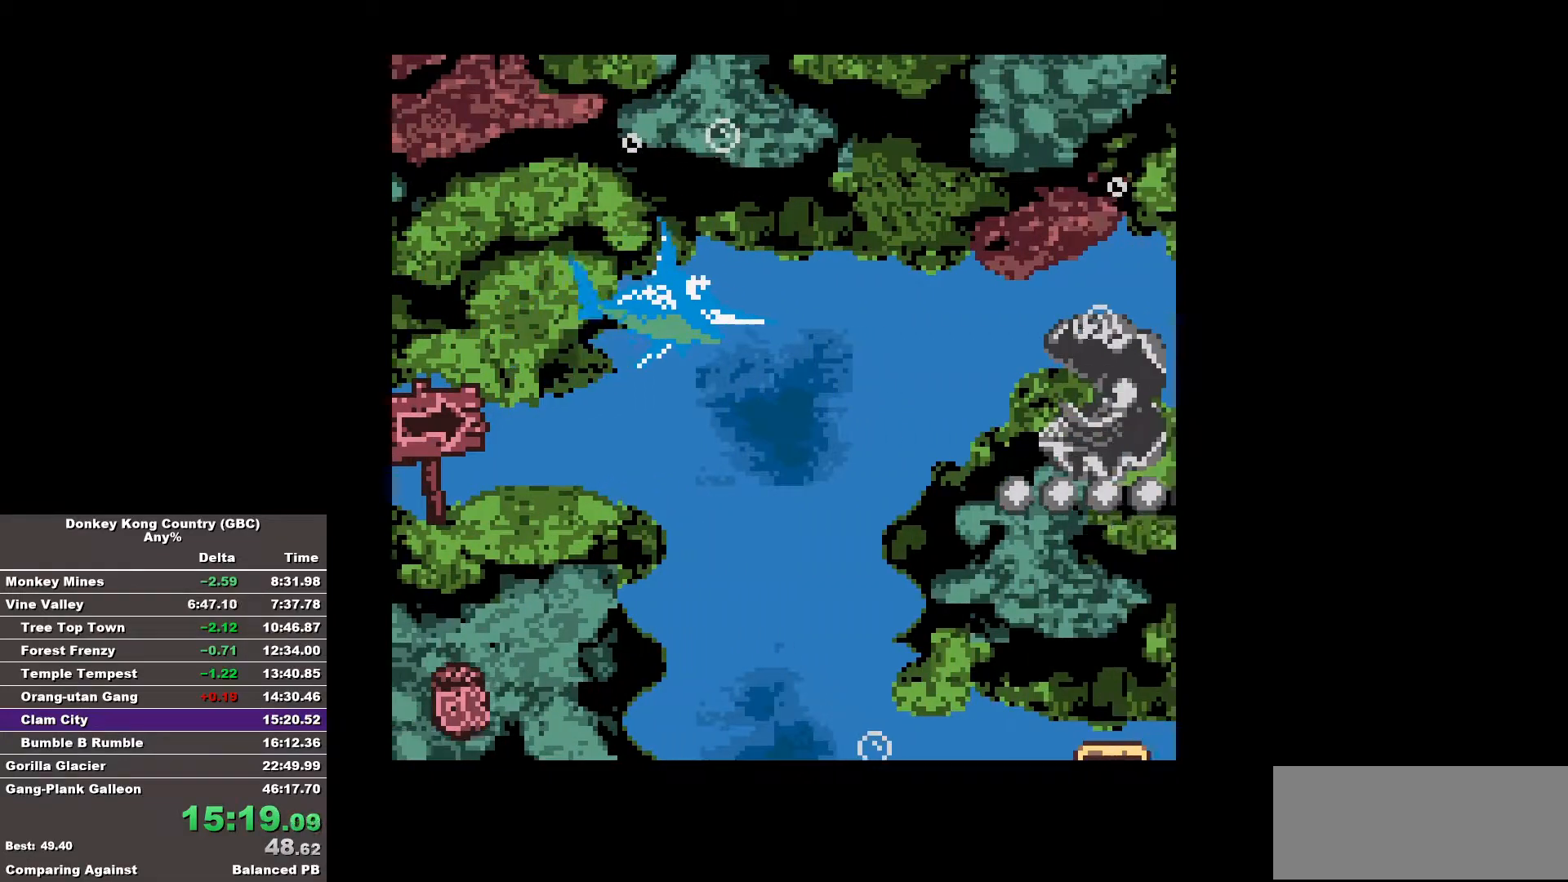
{"buttons": ["DPAD_RIGHT"], "events": [[150, "B", "down"], [150, "DPAD_UP", "up"], [383, "B", "up"]]}
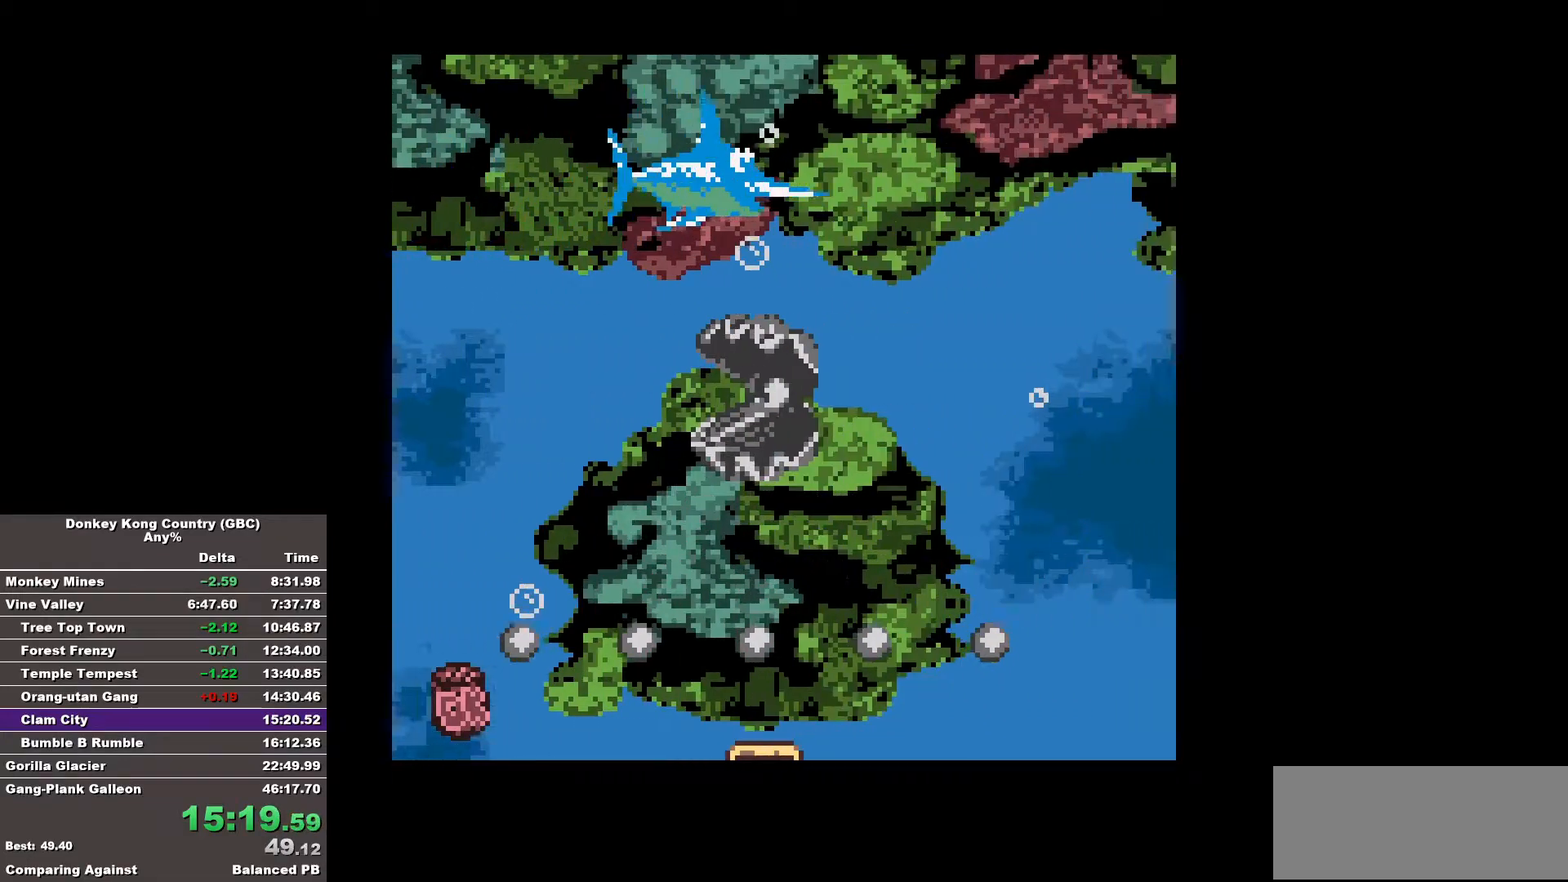
{"buttons": ["DPAD_RIGHT"], "events": [[217, "B", "down"], [450, "B", "up"]]}
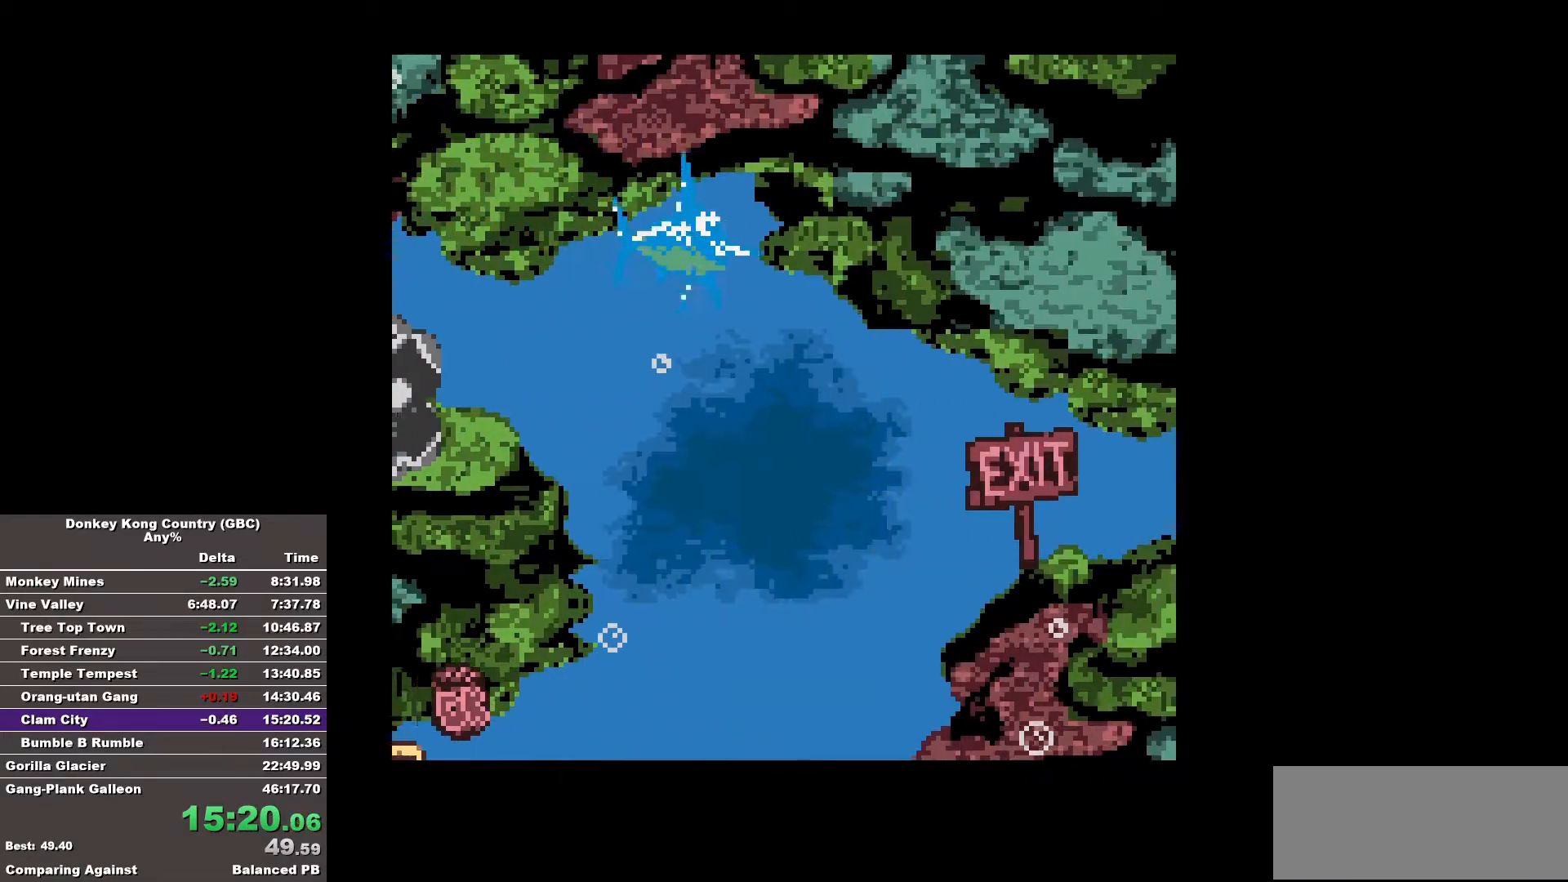
{"buttons": ["B", "DPAD_RIGHT"], "events": [[367, "B", "down"]]}
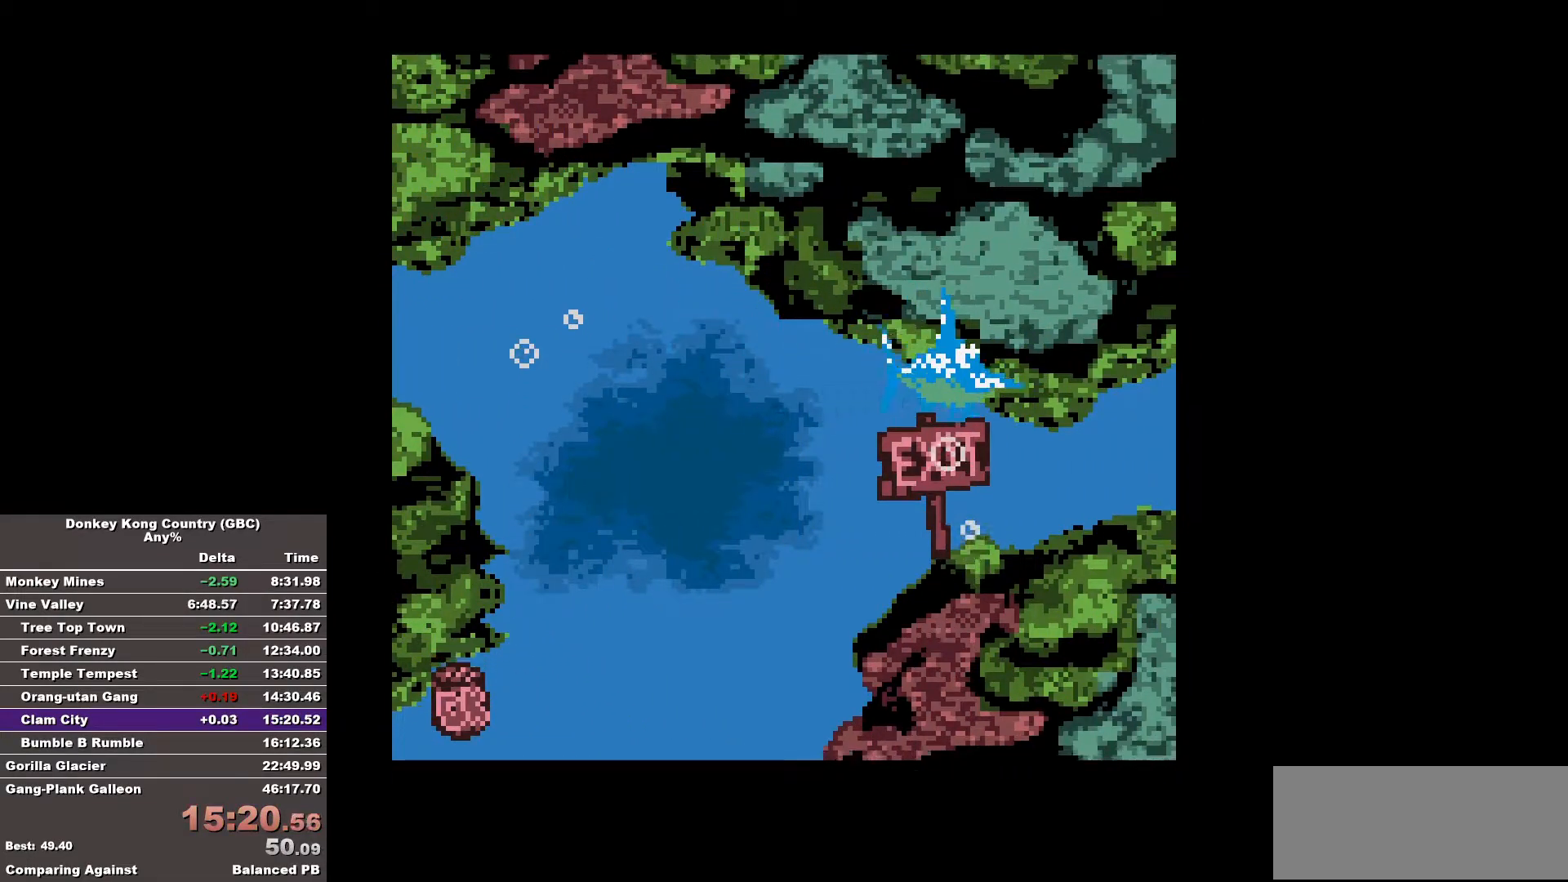
{"buttons": [], "events": [[17, "B", "up"], [200, "DPAD_RIGHT", "up"]]}
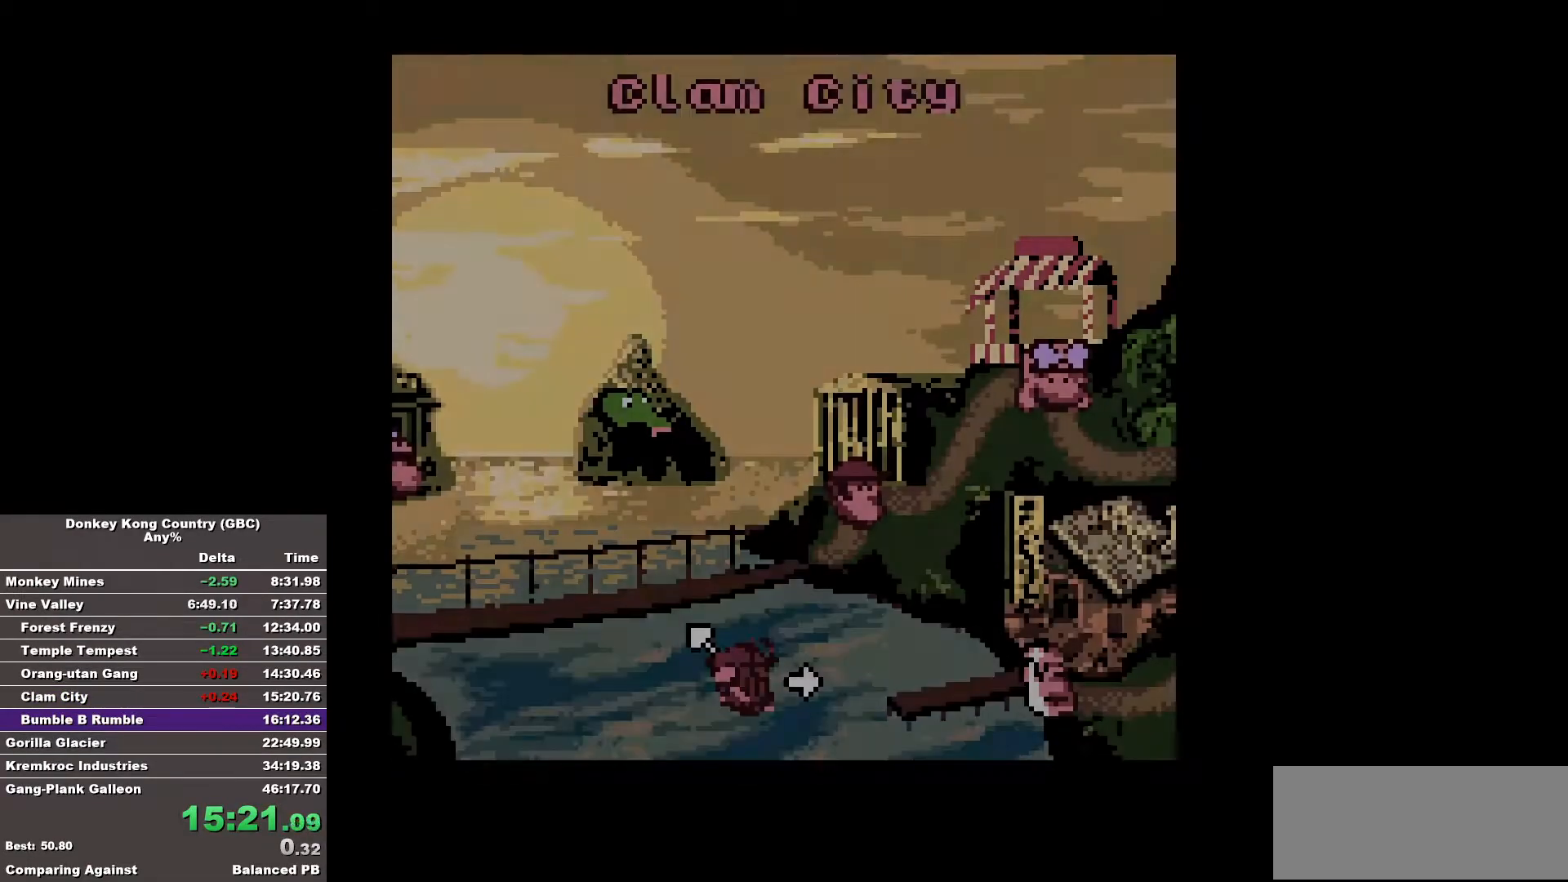
{"buttons": [], "events": []}
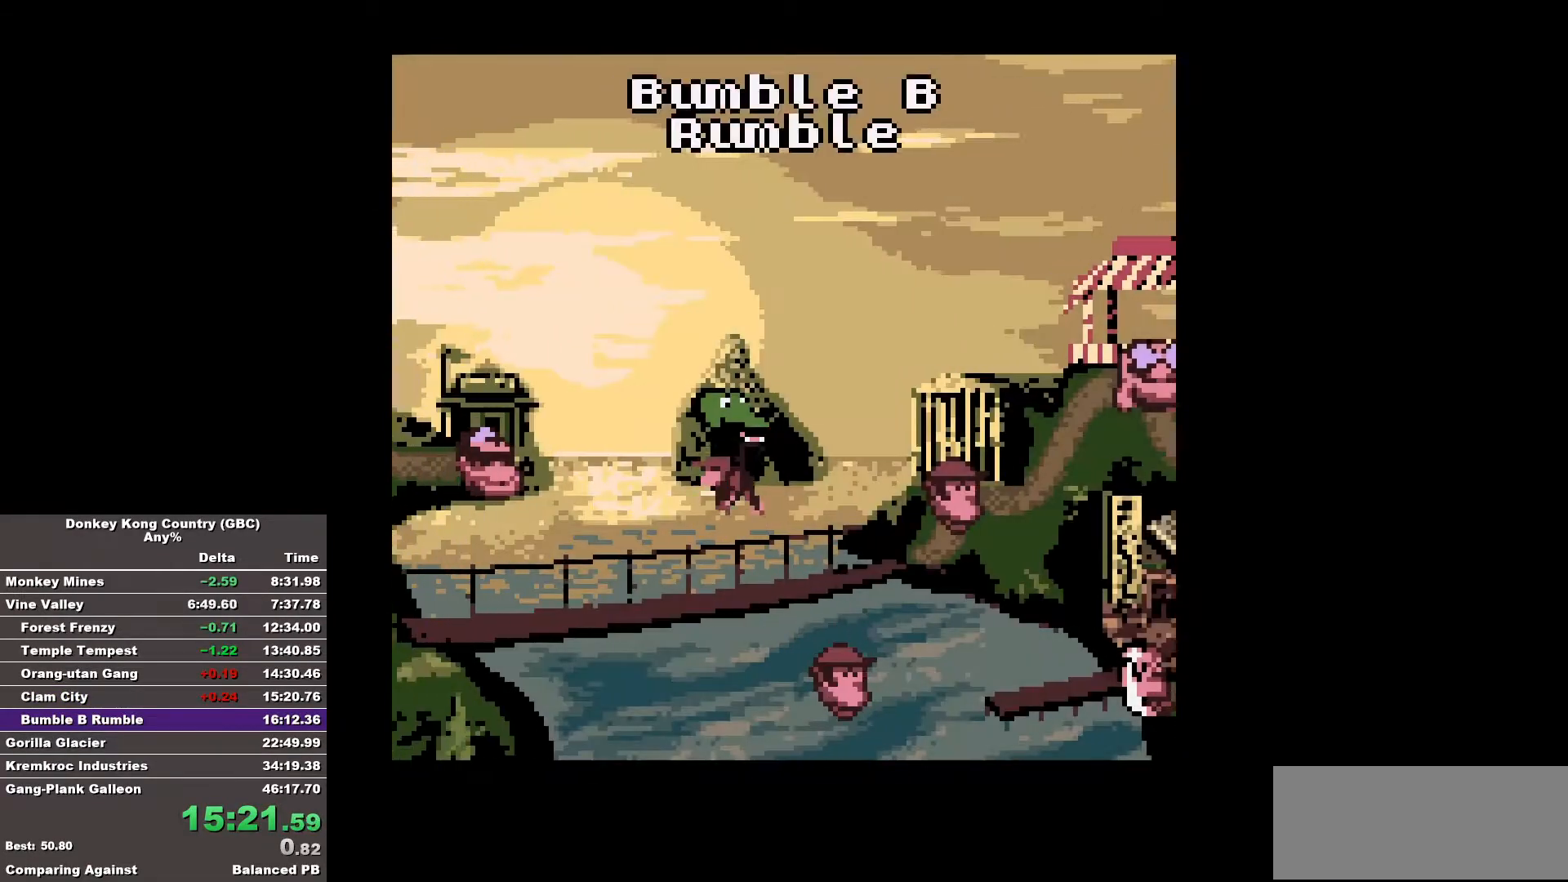
{"buttons": [], "events": []}
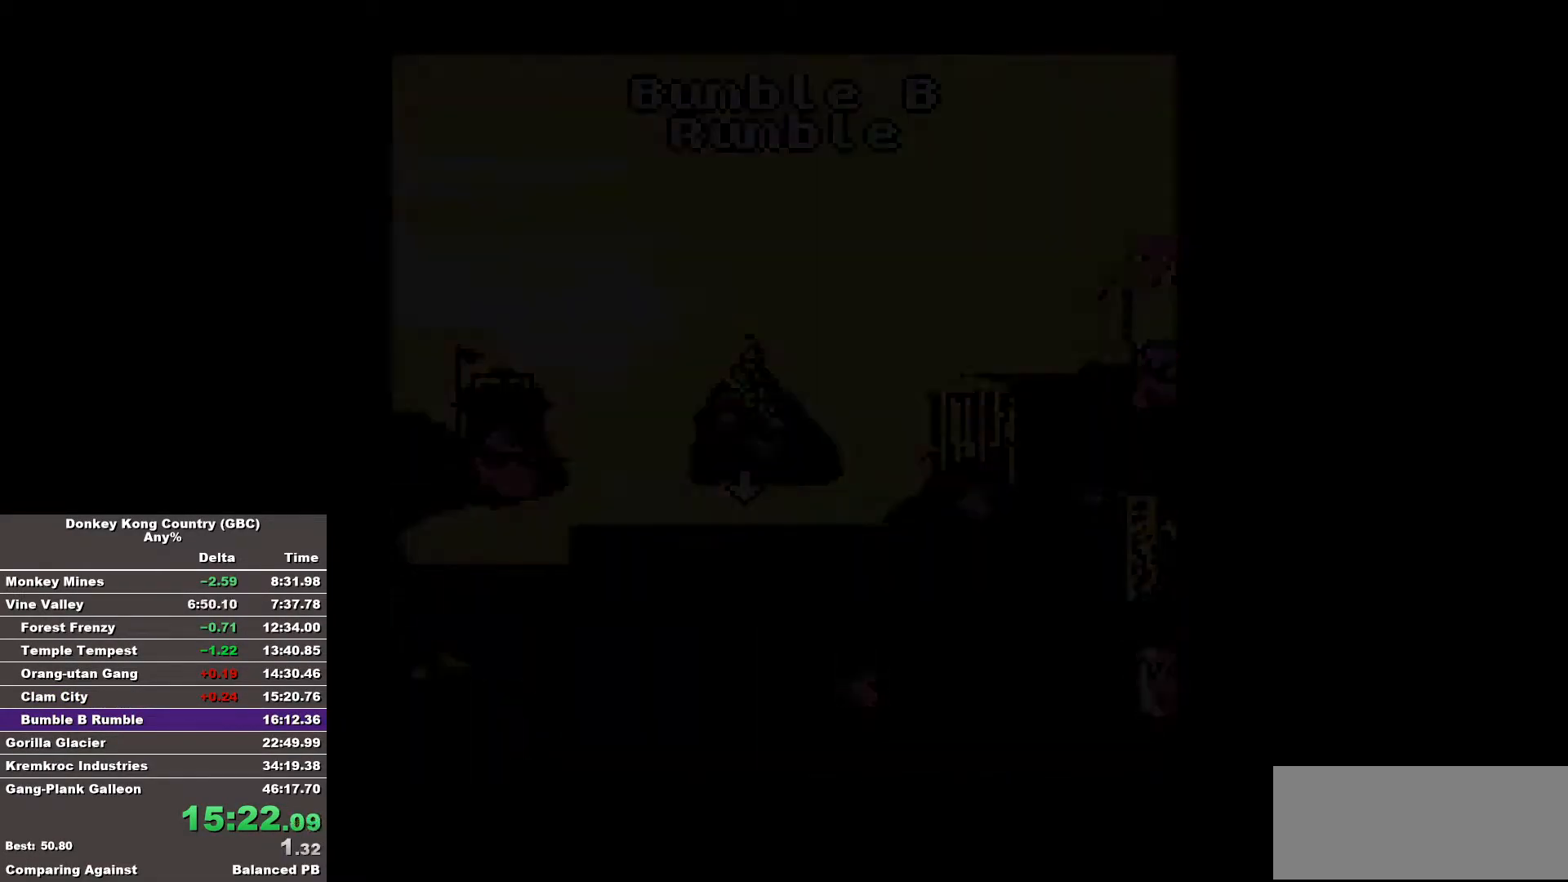
{"buttons": ["DPAD_RIGHT"], "events": [[17, "DPAD_RIGHT", "down"], [67, "B", "down"], [433, "B", "up"]]}
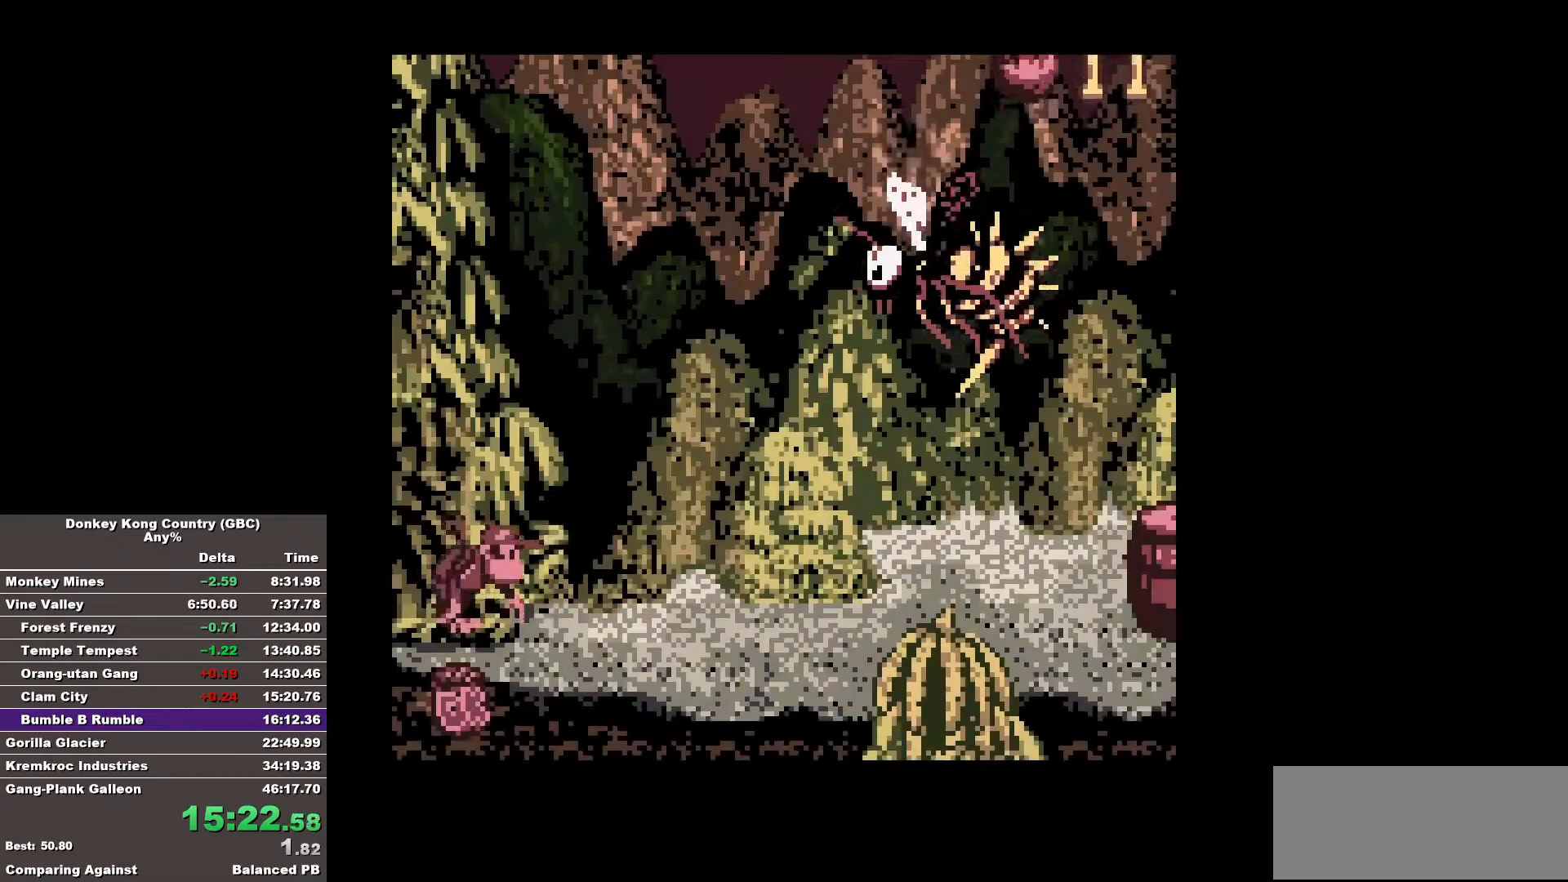
{"buttons": ["DPAD_RIGHT"], "events": [[83, "B", "down"], [217, "B", "up"], [317, "B", "down"], [450, "B", "up"]]}
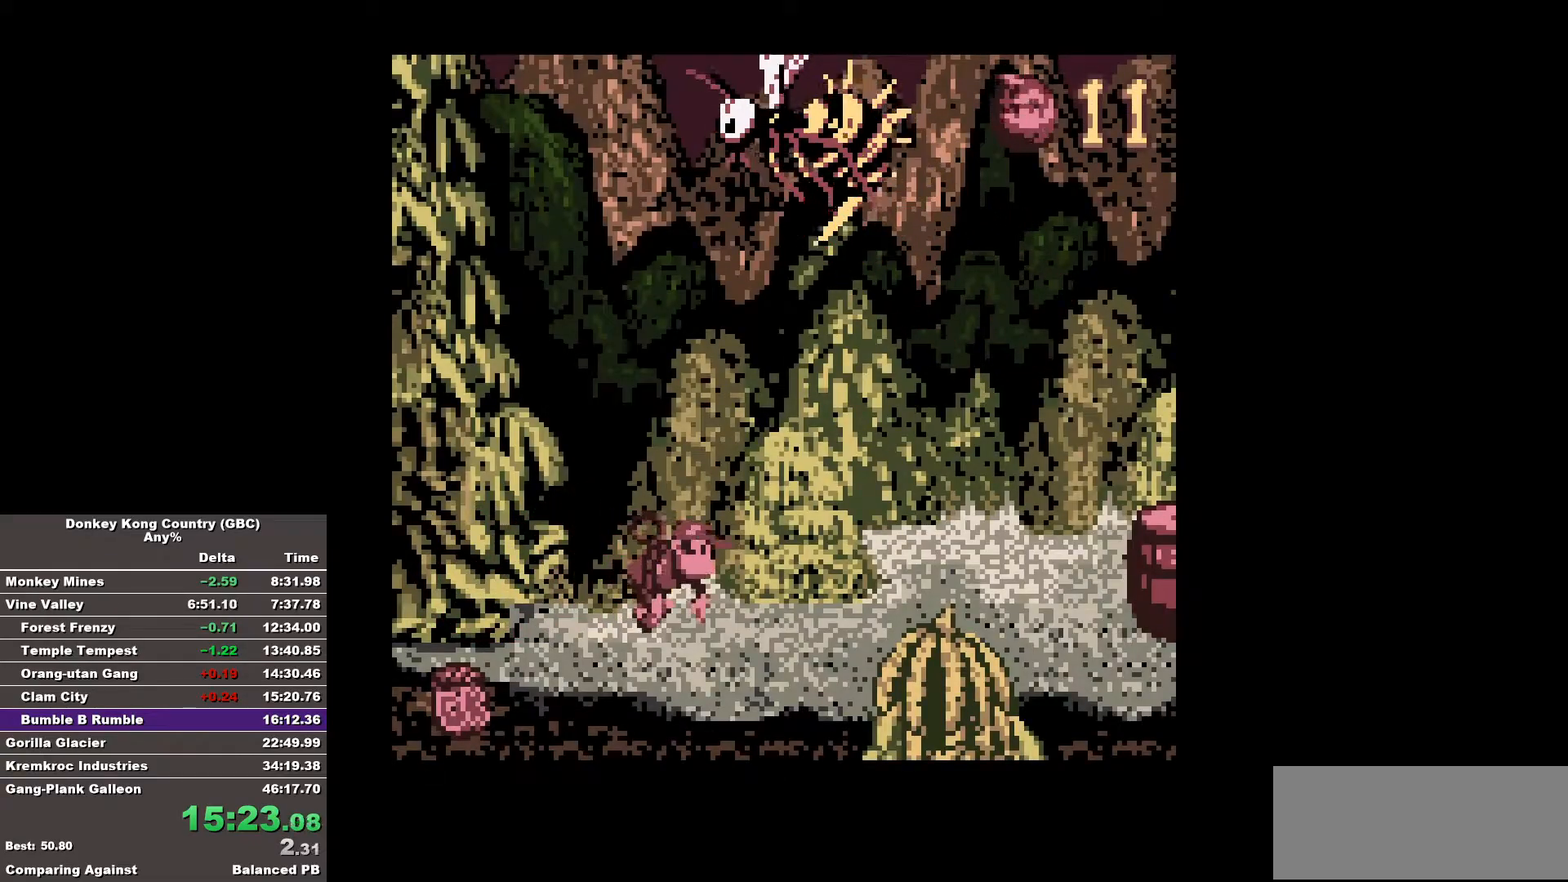
{"buttons": ["B"], "events": [[50, "B", "down"], [133, "B", "up"], [233, "B", "down"], [467, "DPAD_RIGHT", "up"]]}
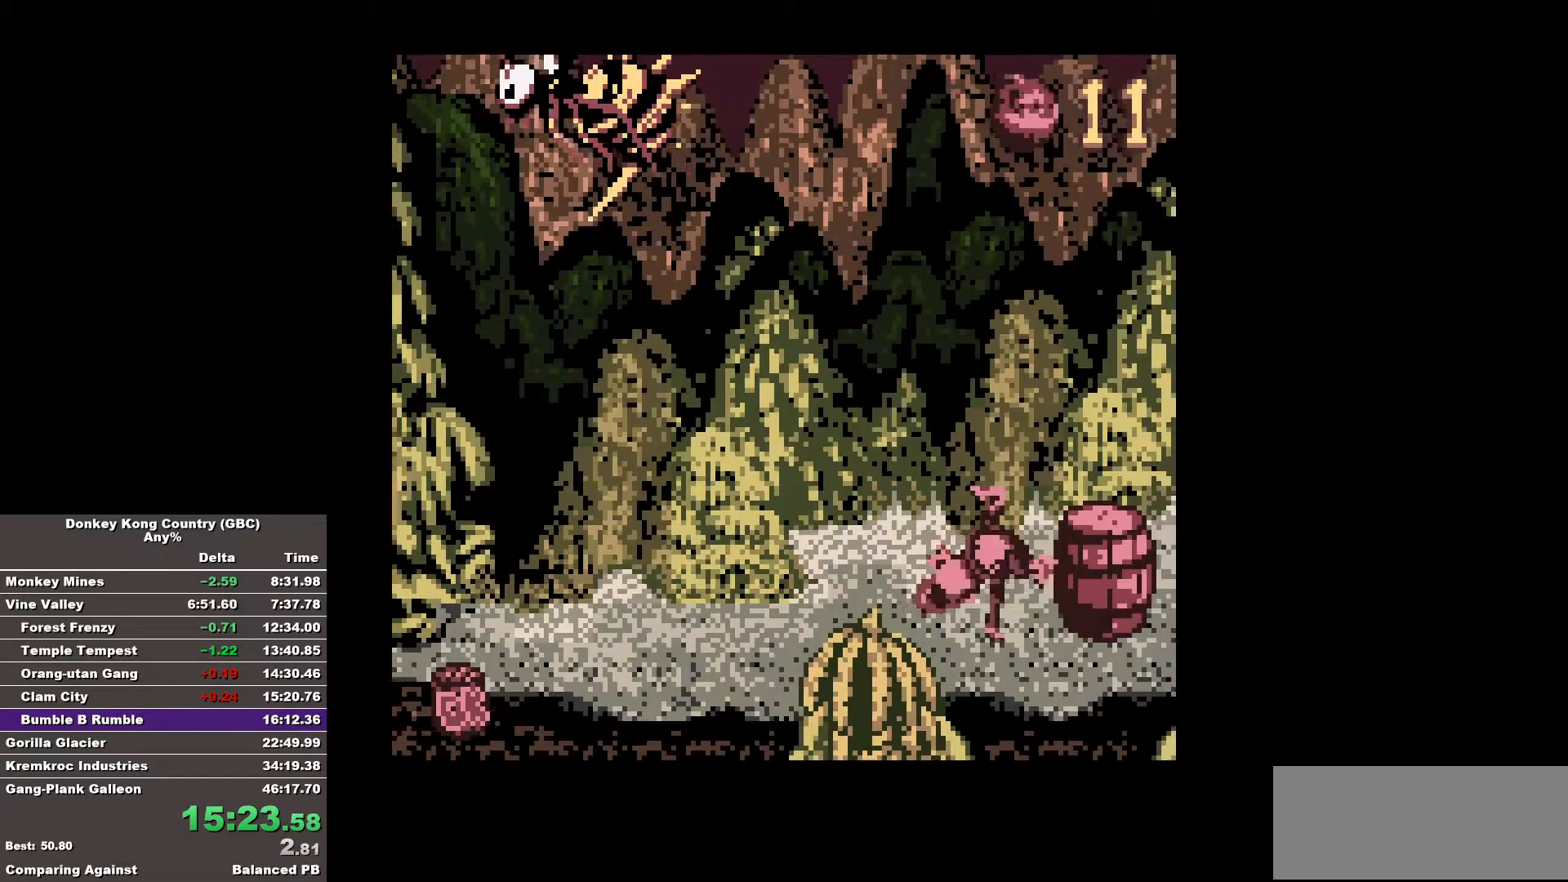
{"buttons": ["B", "DPAD_LEFT"], "events": [[200, "DPAD_LEFT", "down"]]}
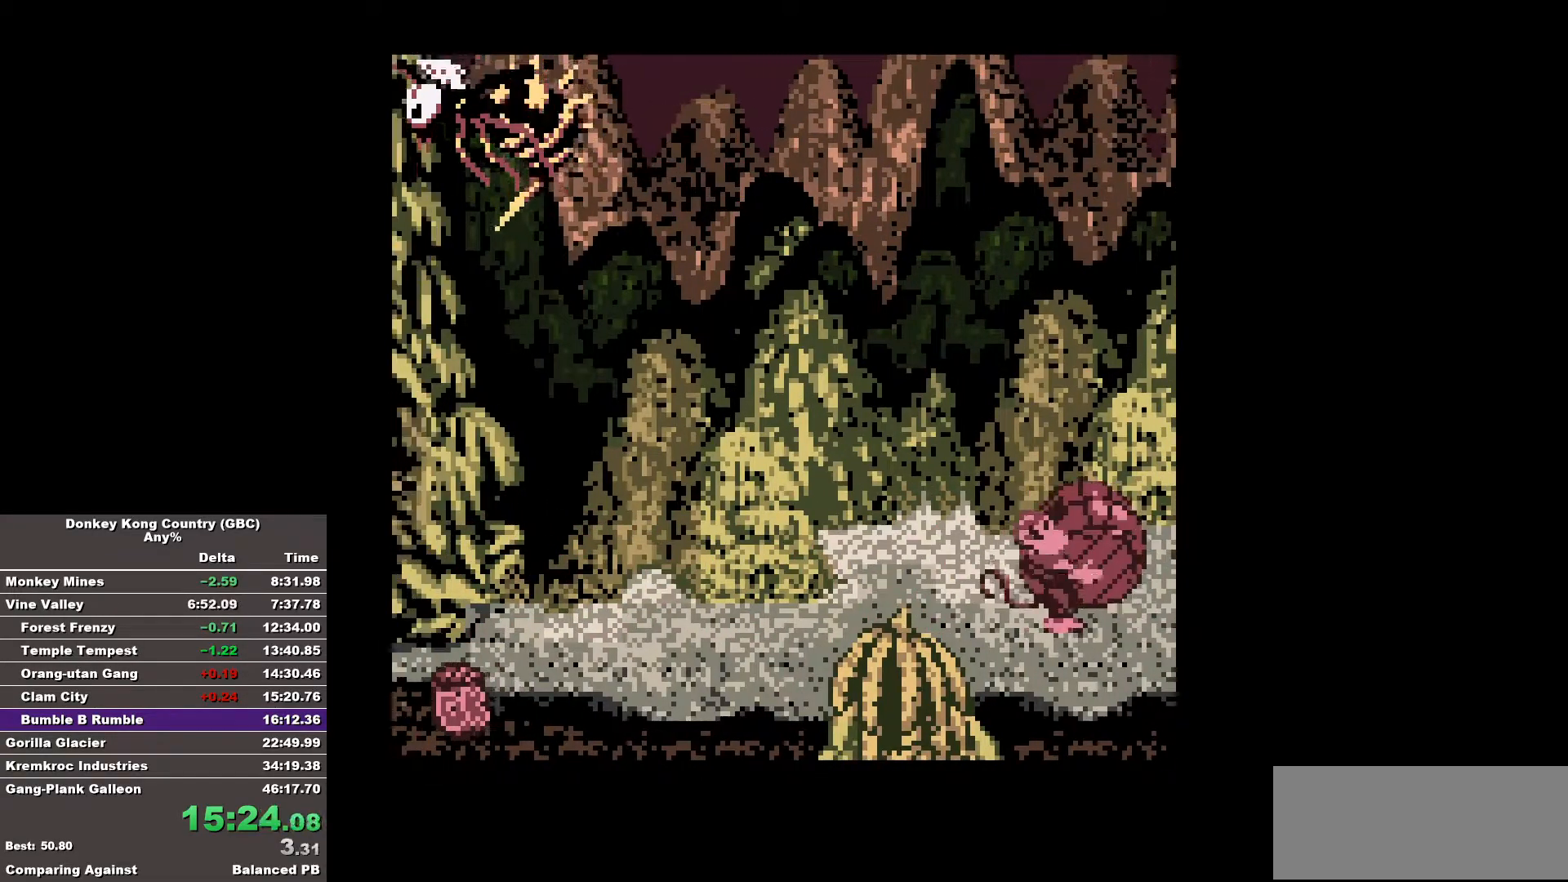
{"buttons": ["B", "DPAD_LEFT"], "events": []}
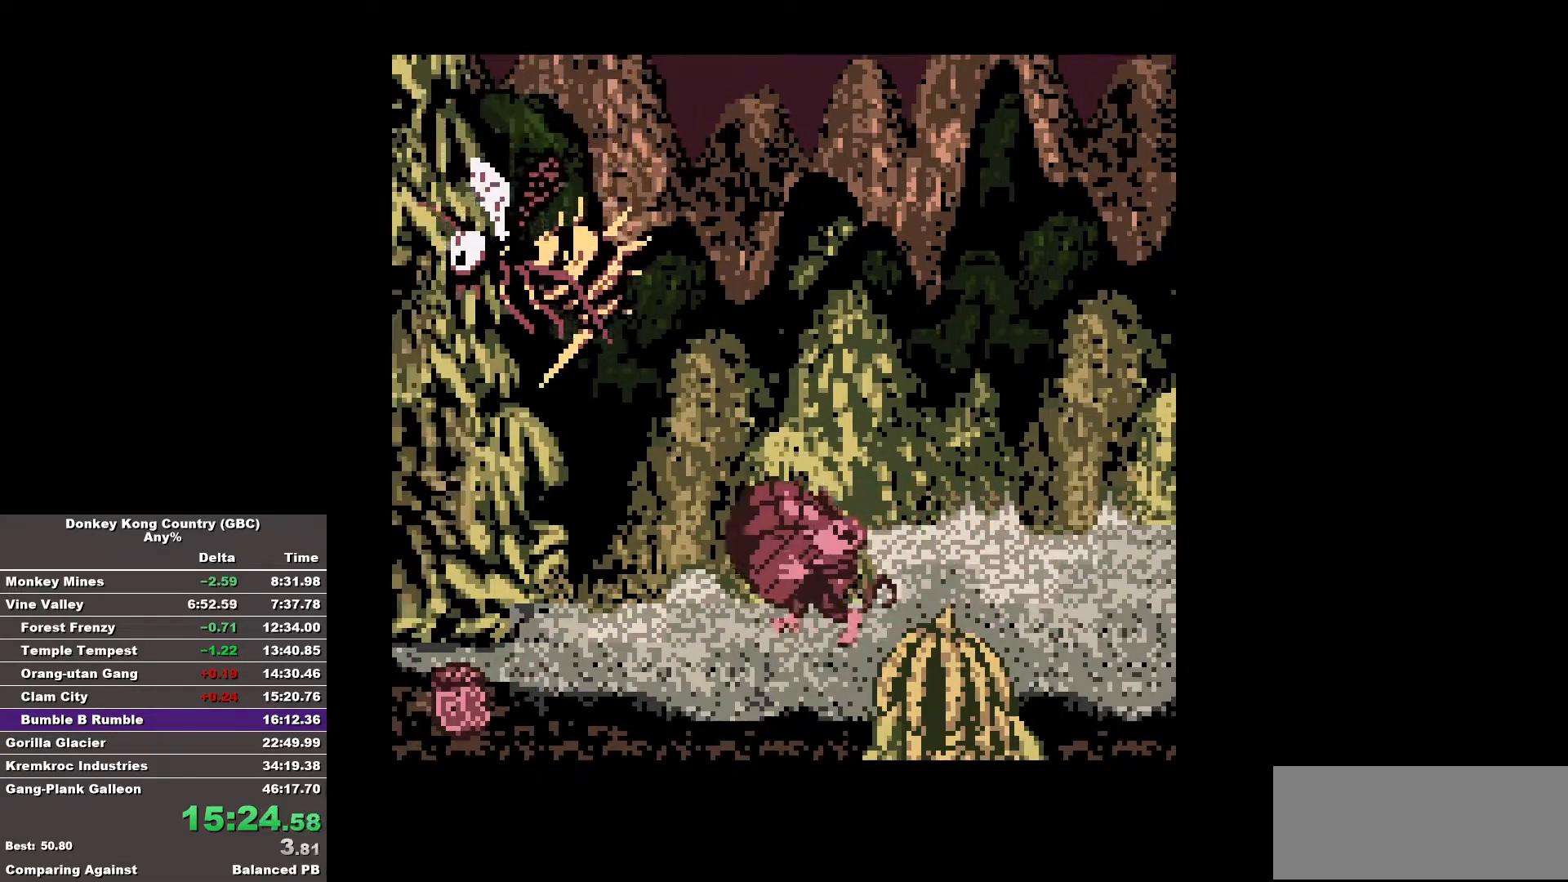
{"buttons": ["B", "DPAD_RIGHT"], "events": [[283, "DPAD_LEFT", "up"], [283, "DPAD_RIGHT", "down"]]}
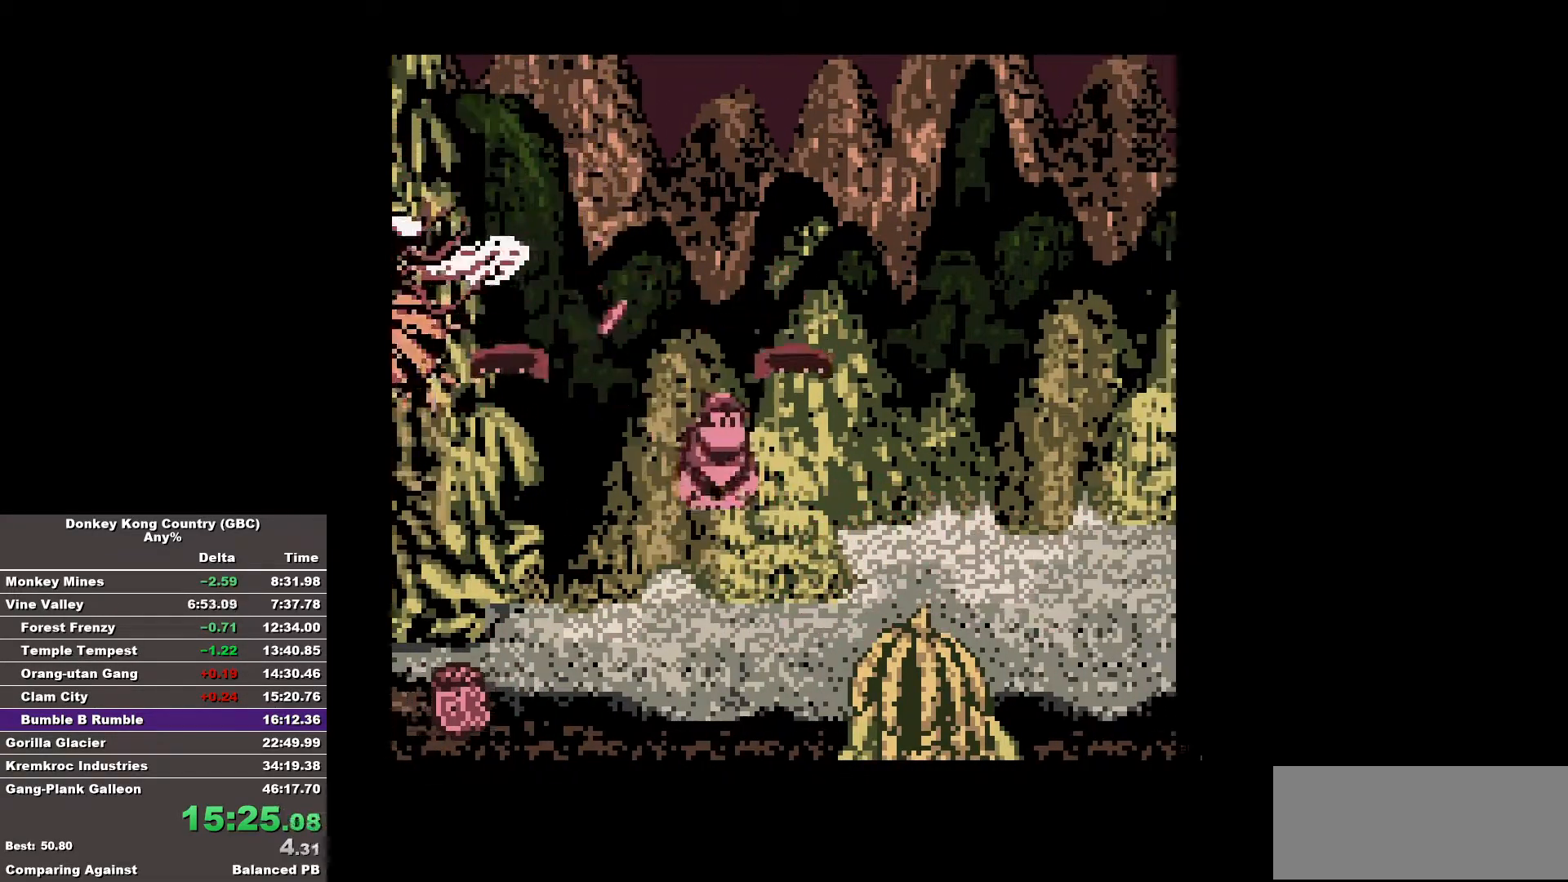
{"buttons": ["B", "DPAD_RIGHT"], "events": []}
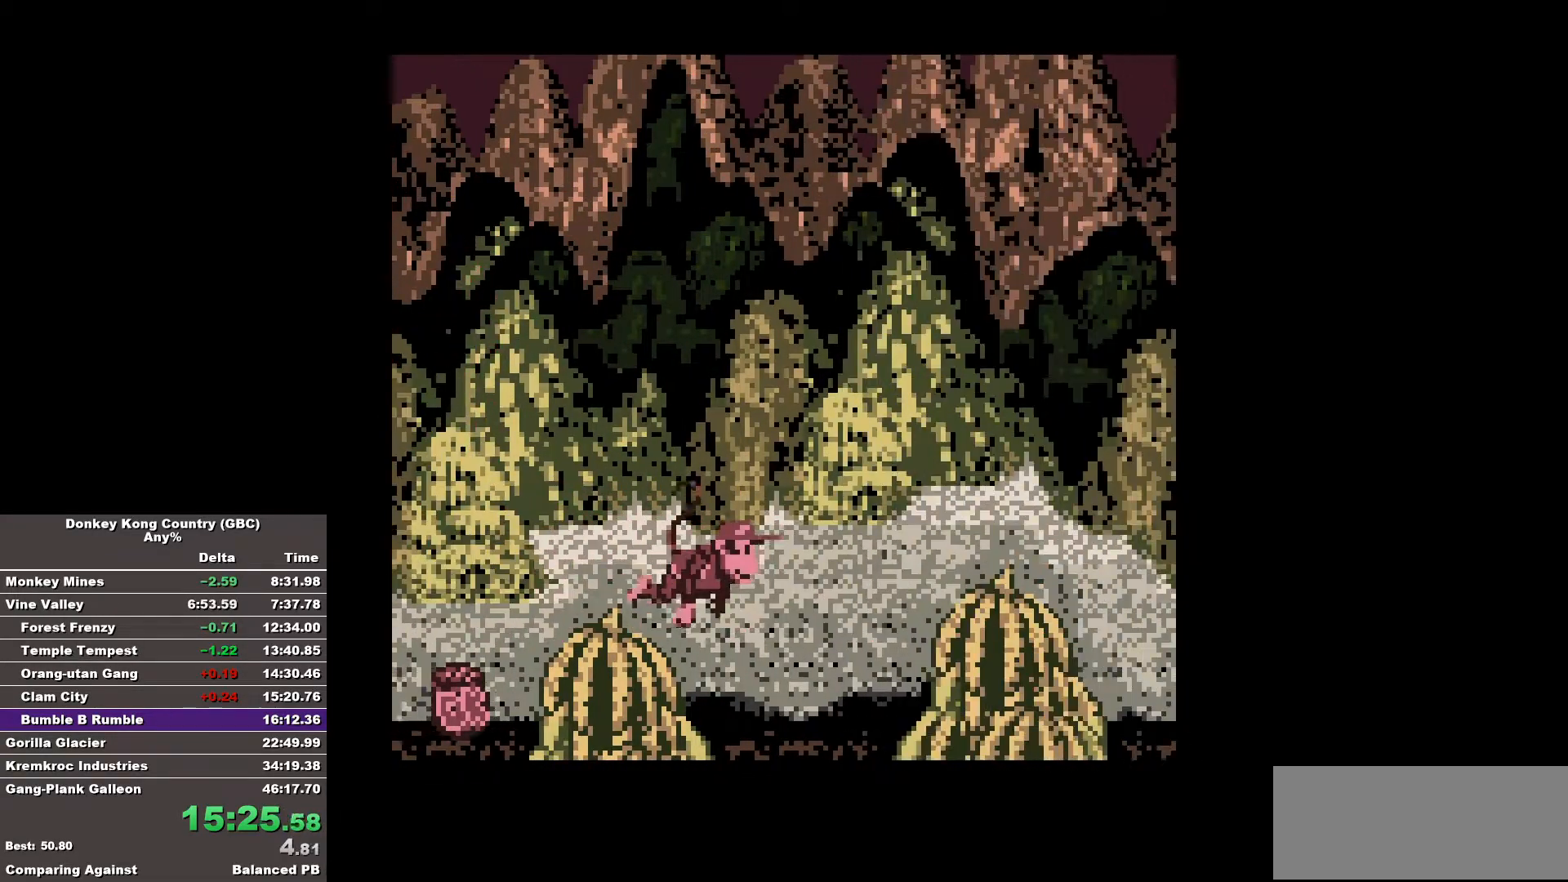
{"buttons": ["B"], "events": [[267, "DPAD_RIGHT", "up"], [317, "DPAD_LEFT", "down"], [400, "DPAD_LEFT", "up"]]}
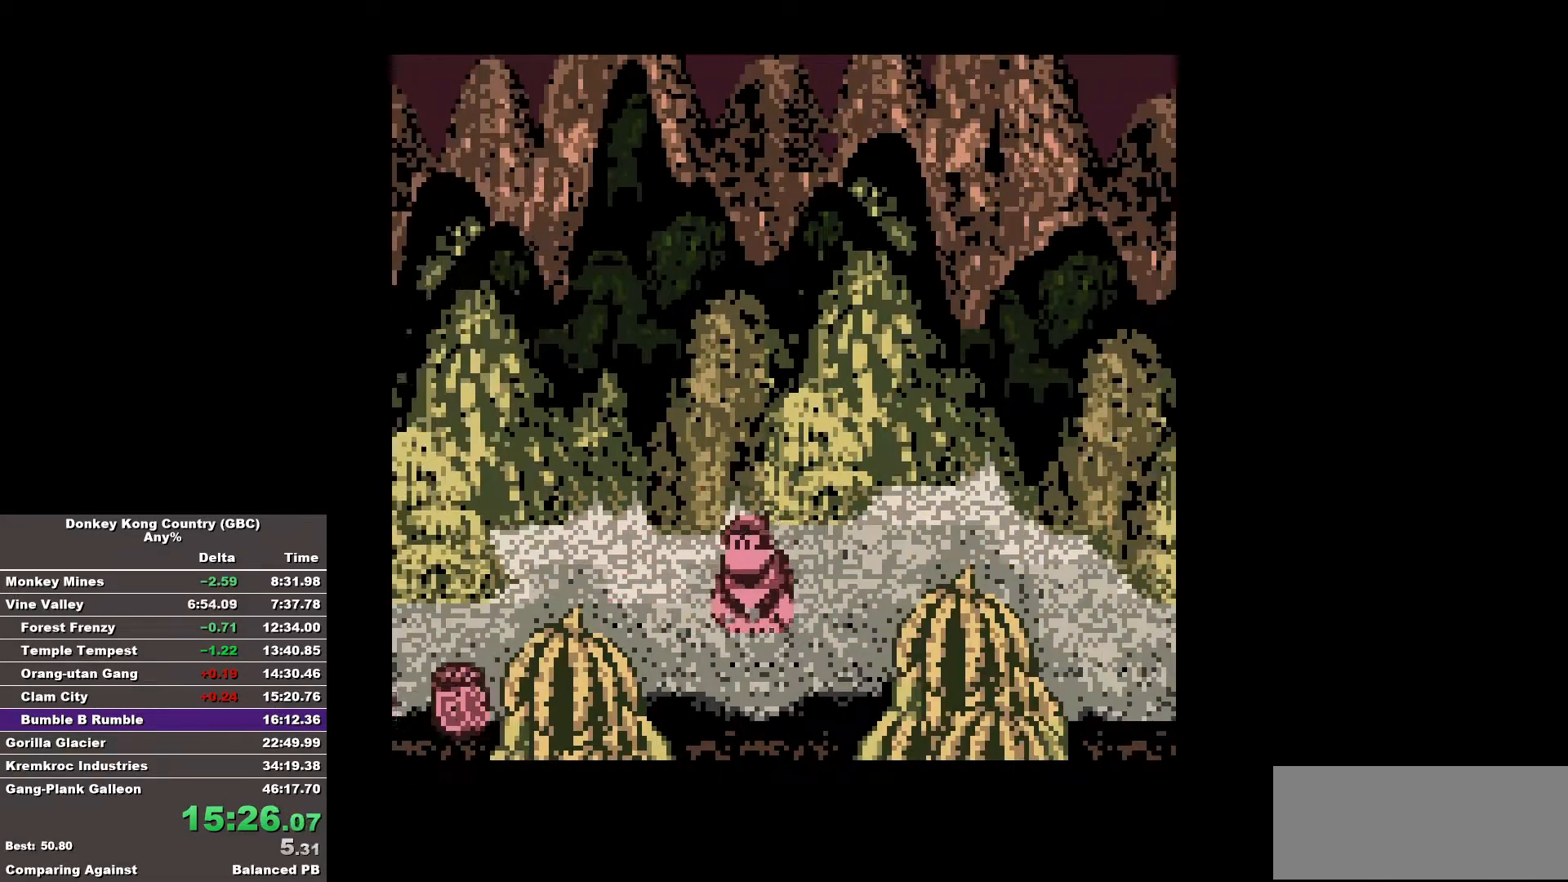
{"buttons": ["B"], "events": []}
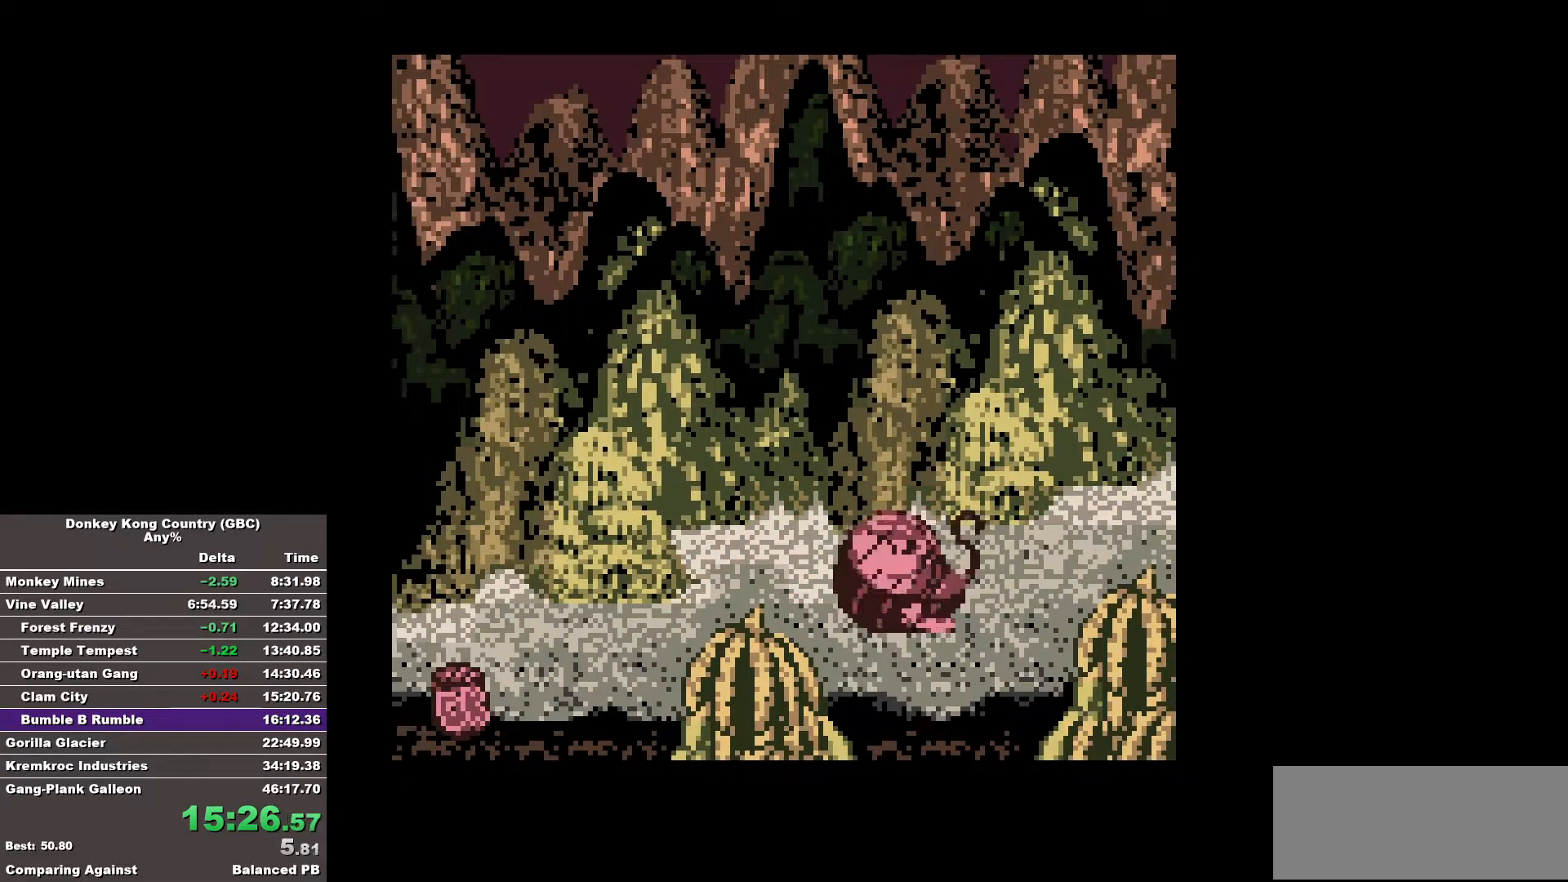
{"buttons": ["B"], "events": []}
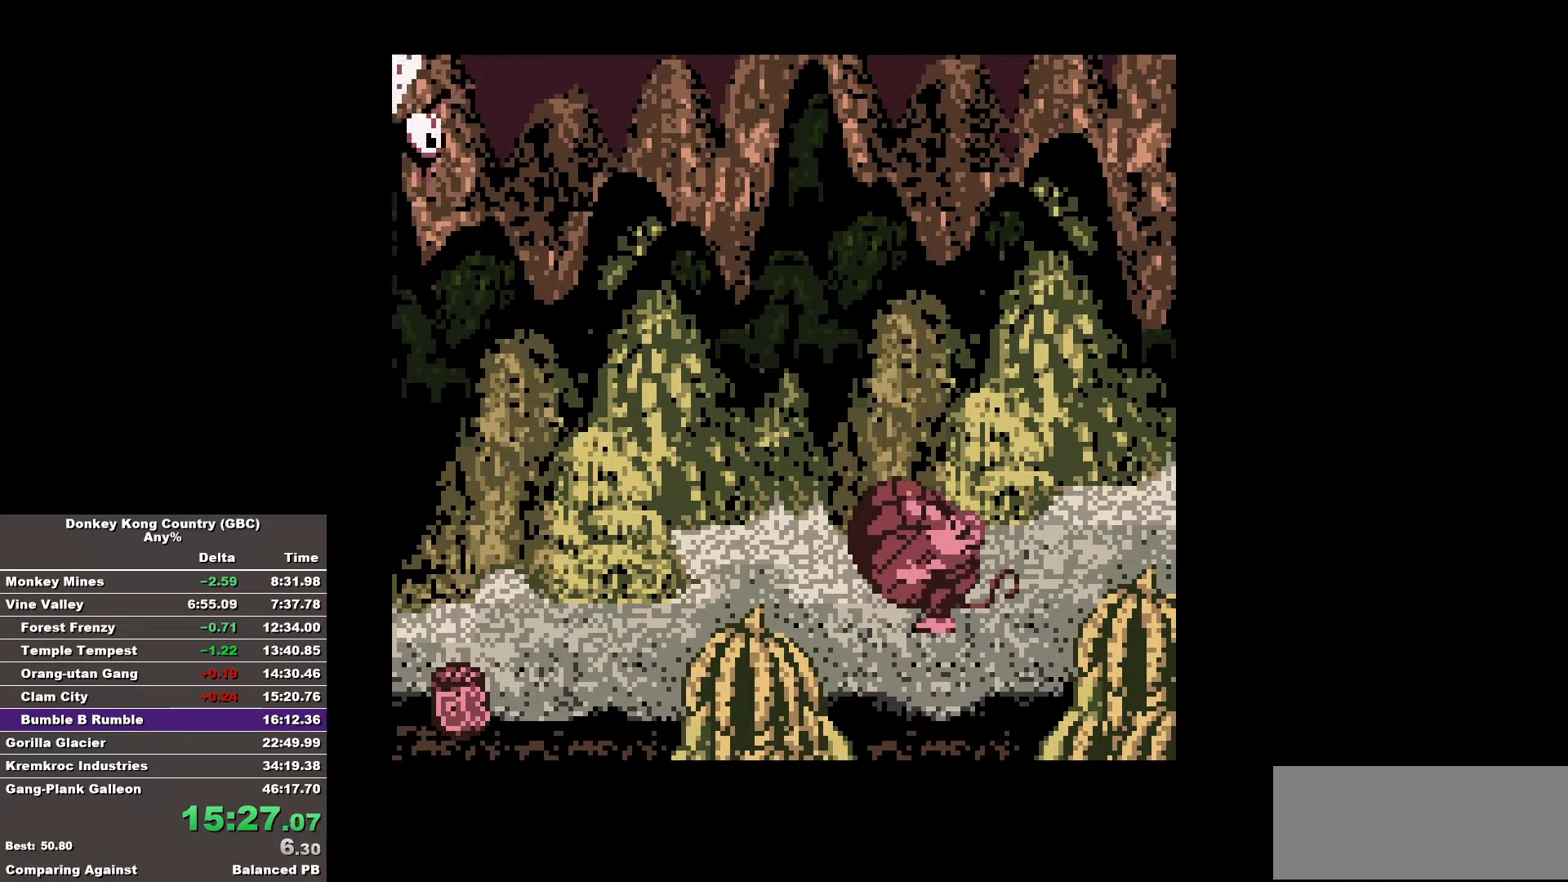
{"buttons": ["B"], "events": []}
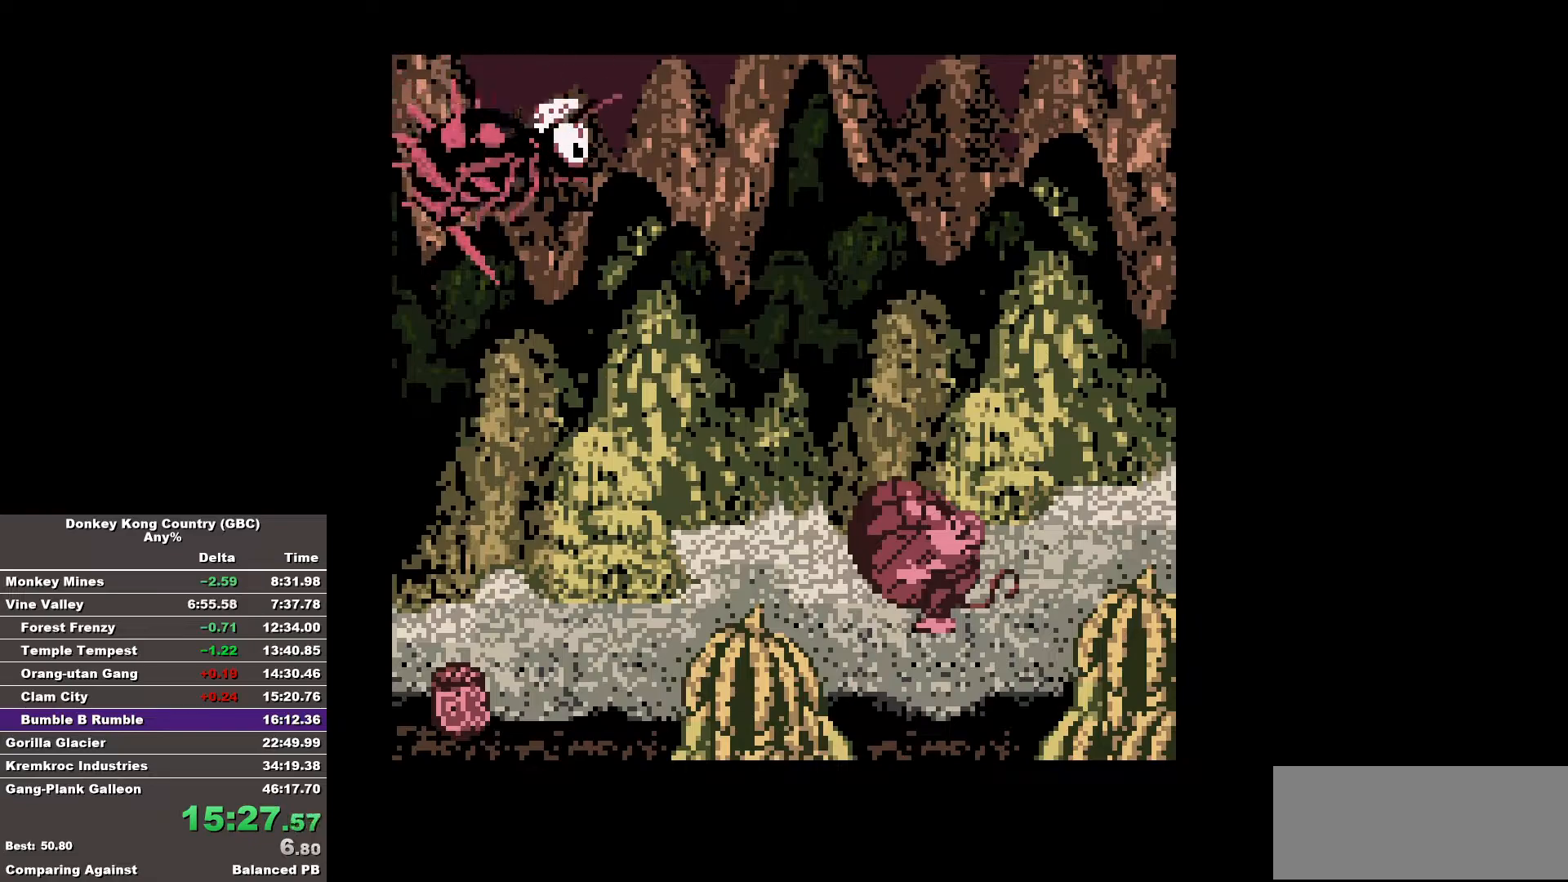
{"buttons": ["B"], "events": []}
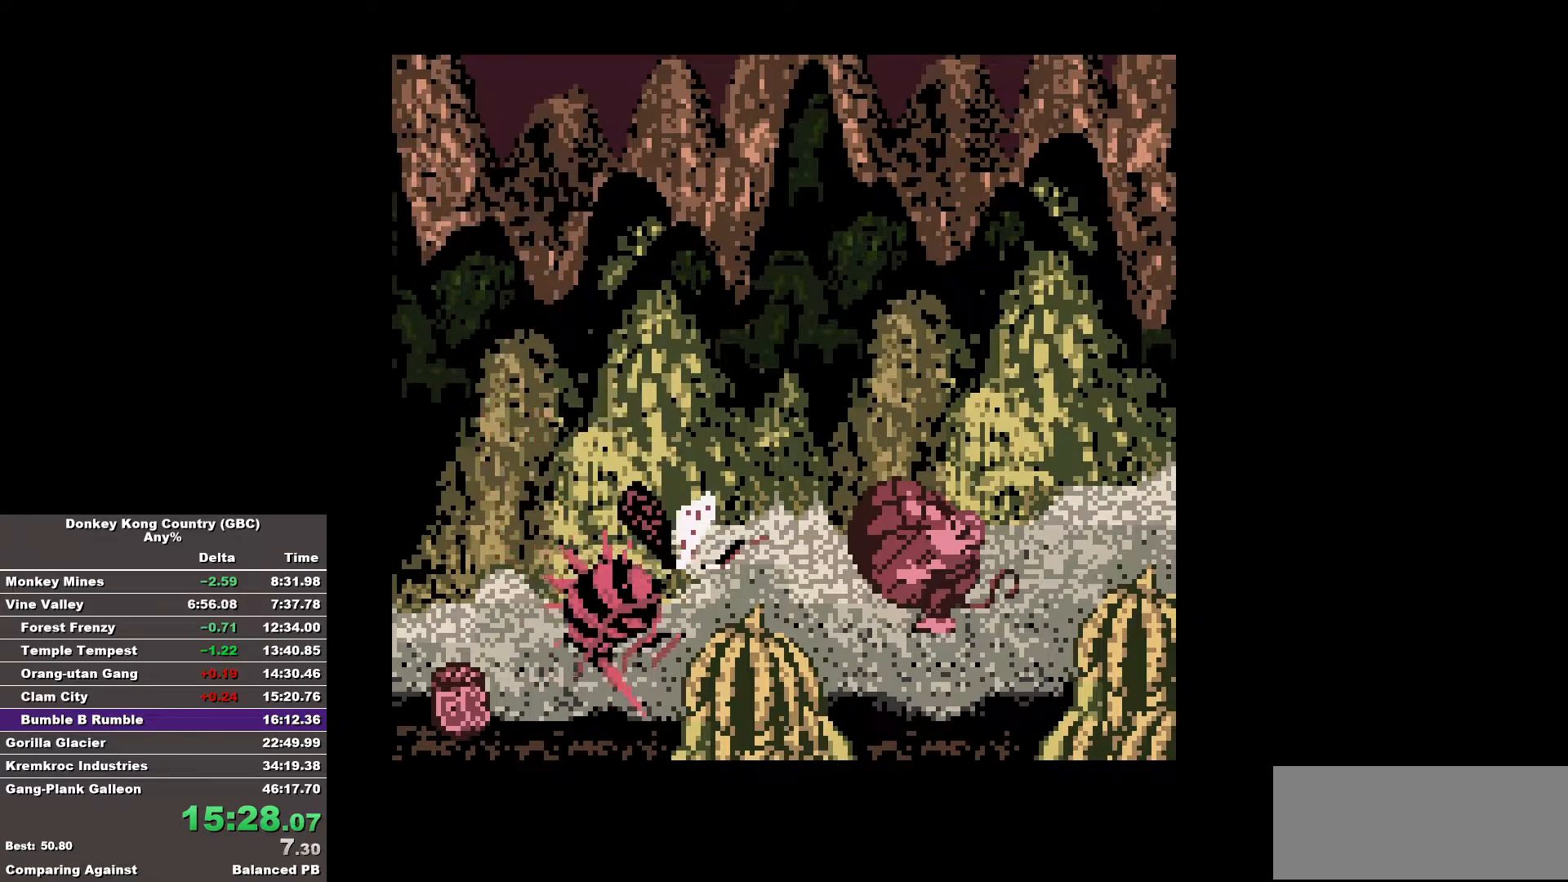
{"buttons": ["B", "DPAD_RIGHT"], "events": [[200, "DPAD_RIGHT", "down"]]}
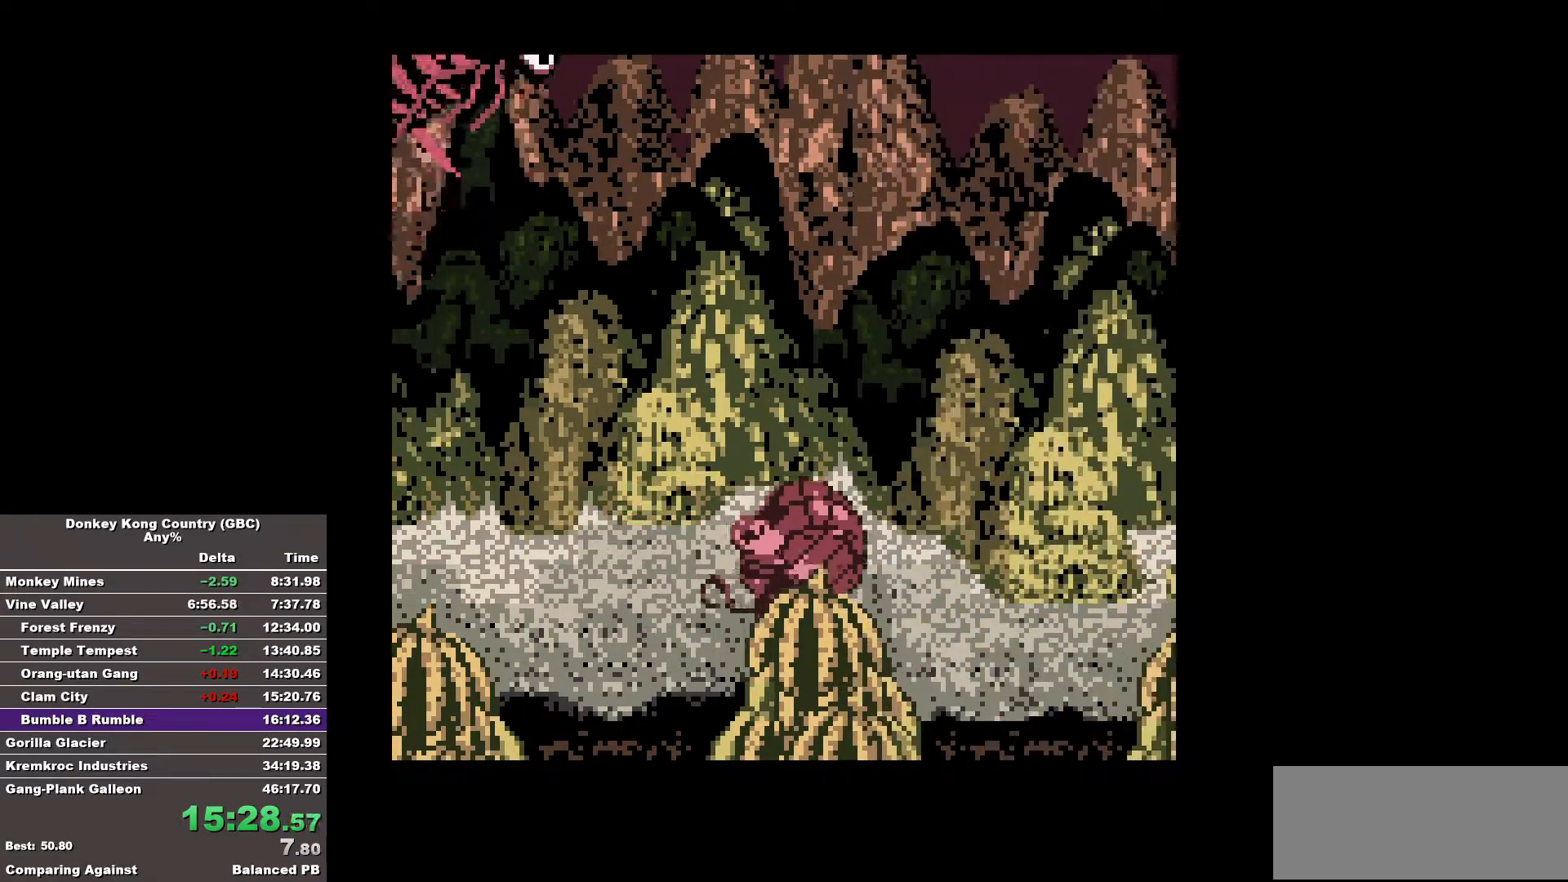
{"buttons": ["B"], "events": [[500, "DPAD_RIGHT", "up"]]}